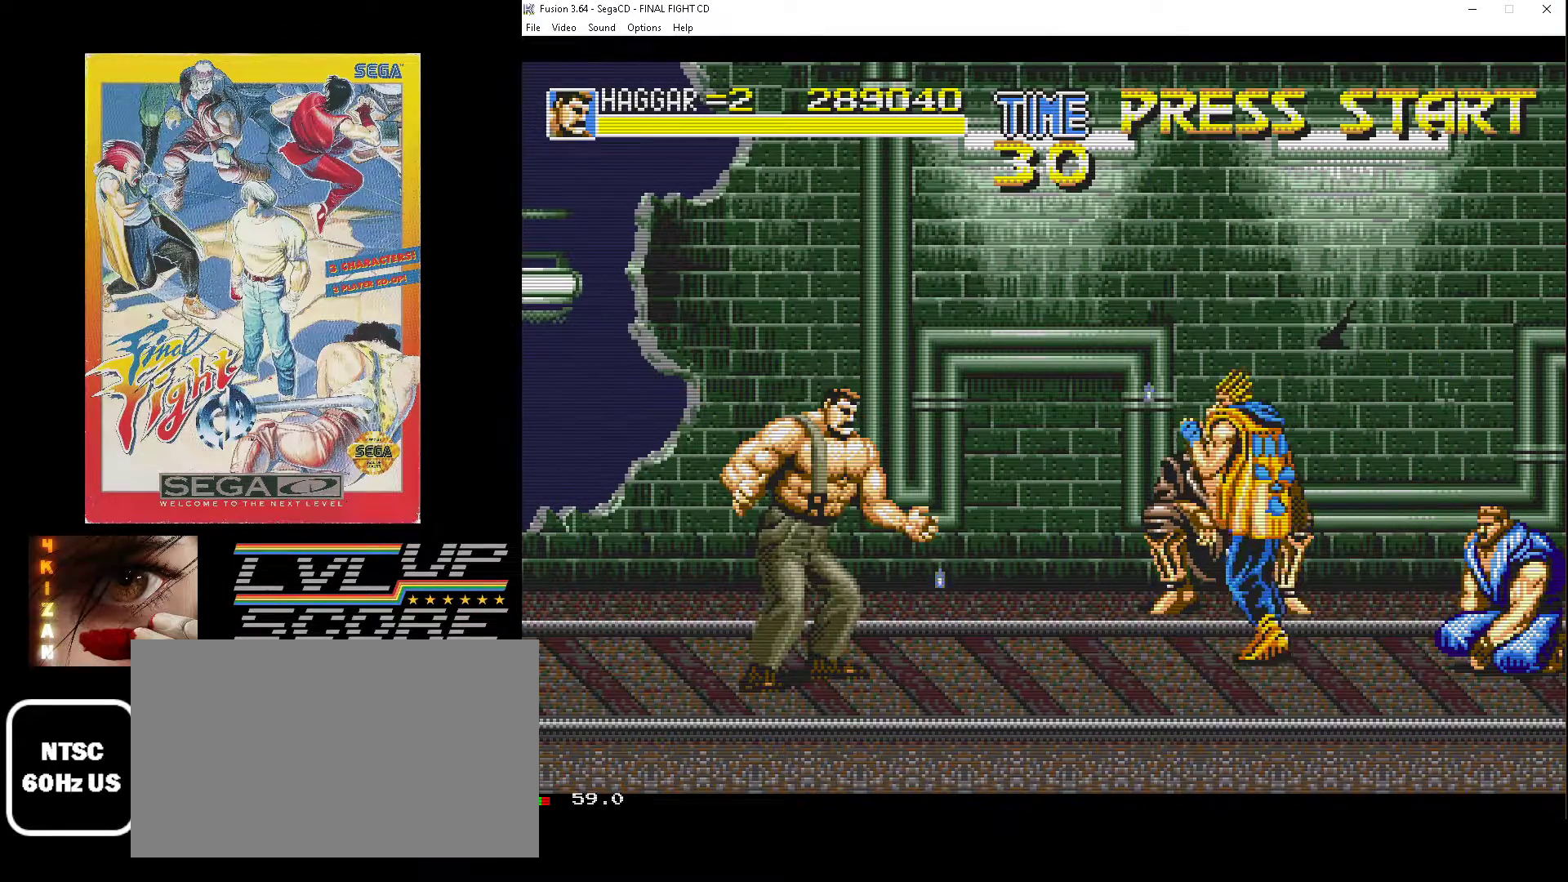
Gameplay with a controller (Xbox layout); each line is a JSON object with the inputs held at the frame after it. "events" lists button and stick changes between this image and that frame as [ms after this image, input, new state], when the widget could be followed in between. Not read: L1 L2 L3 R1 R2 R3.
{"buttons": ["DPAD_LEFT"], "events": [[267, "DPAD_LEFT", "down"]]}
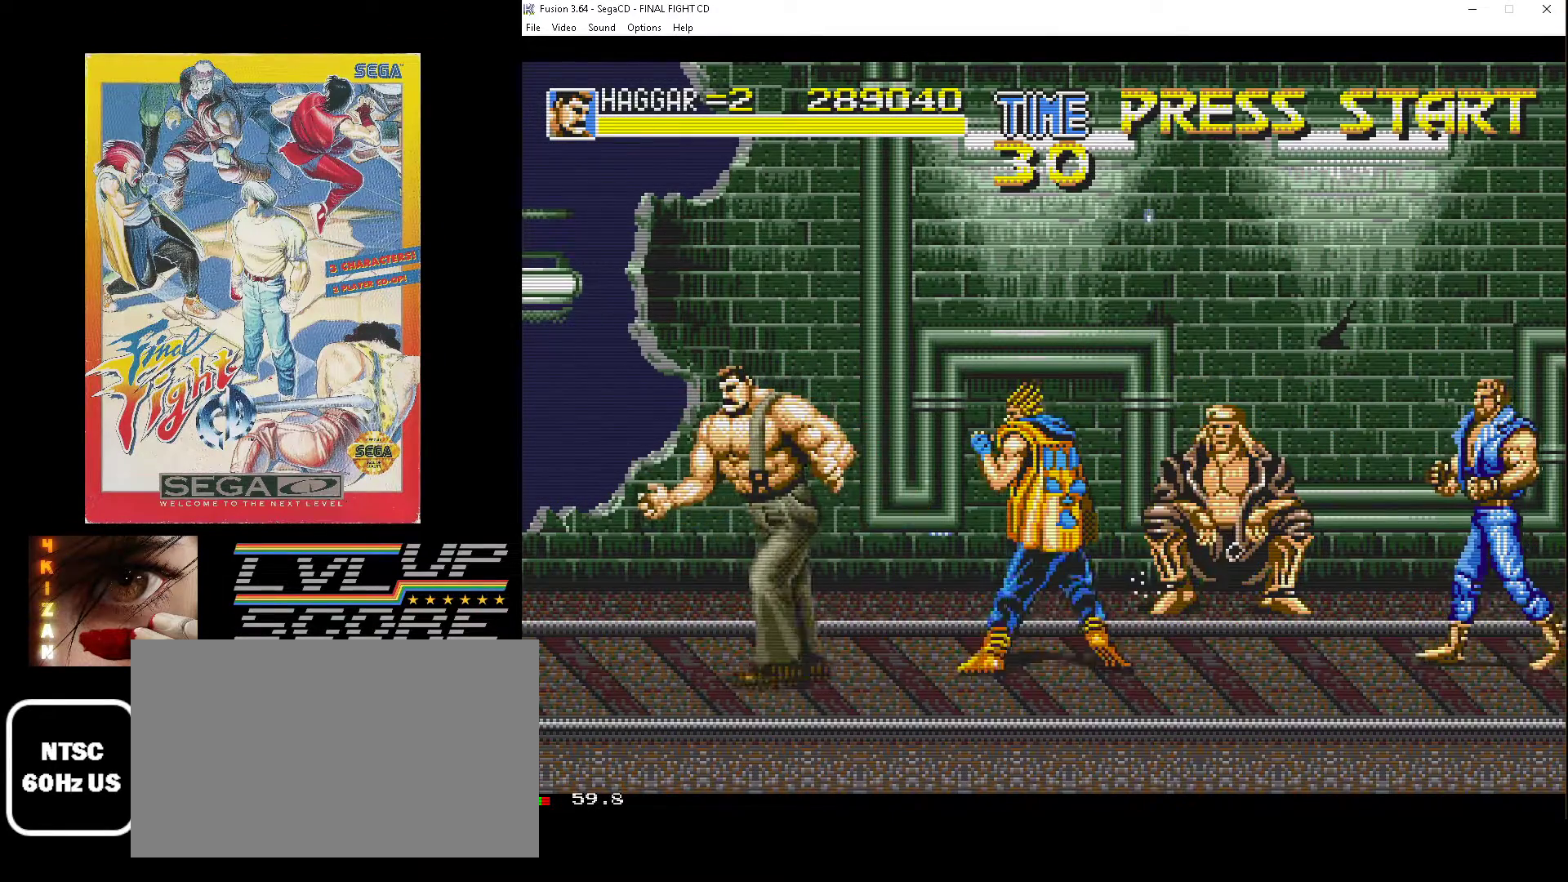
{"buttons": ["DPAD_RIGHT"], "events": [[100, "DPAD_DOWN", "down"], [117, "DPAD_LEFT", "up"], [117, "DPAD_RIGHT", "down"], [133, "DPAD_DOWN", "up"], [233, "A", "down"], [333, "A", "up"]]}
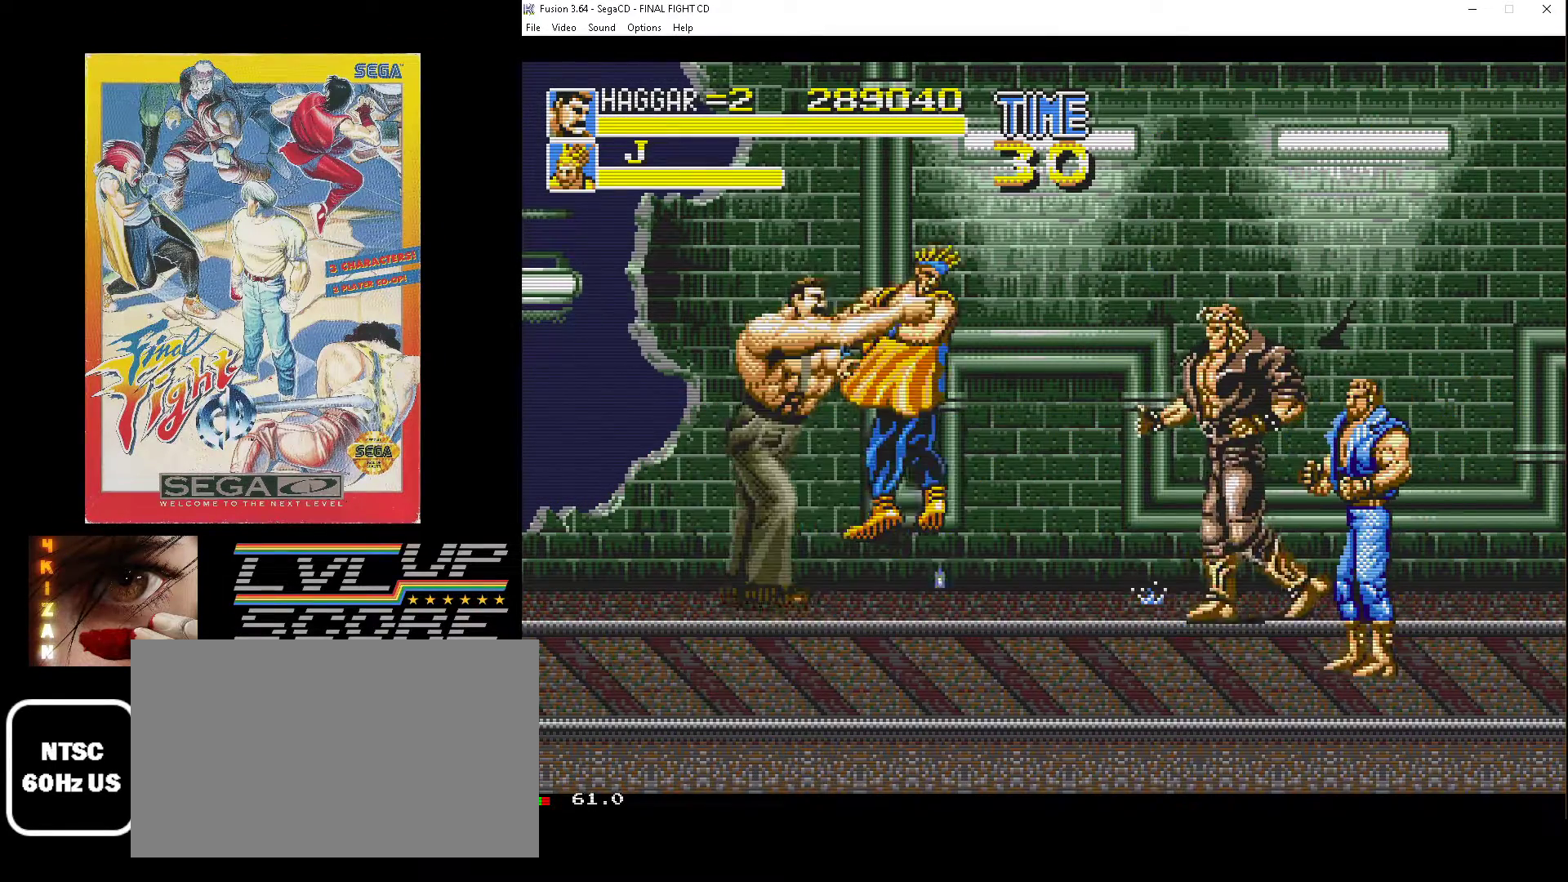
{"buttons": ["A"], "events": [[200, "DPAD_UP", "down"], [217, "DPAD_LEFT", "down"], [217, "DPAD_RIGHT", "up"], [233, "DPAD_UP", "up"], [317, "A", "down"], [383, "A", "up"], [483, "A", "down"], [500, "DPAD_LEFT", "up"]]}
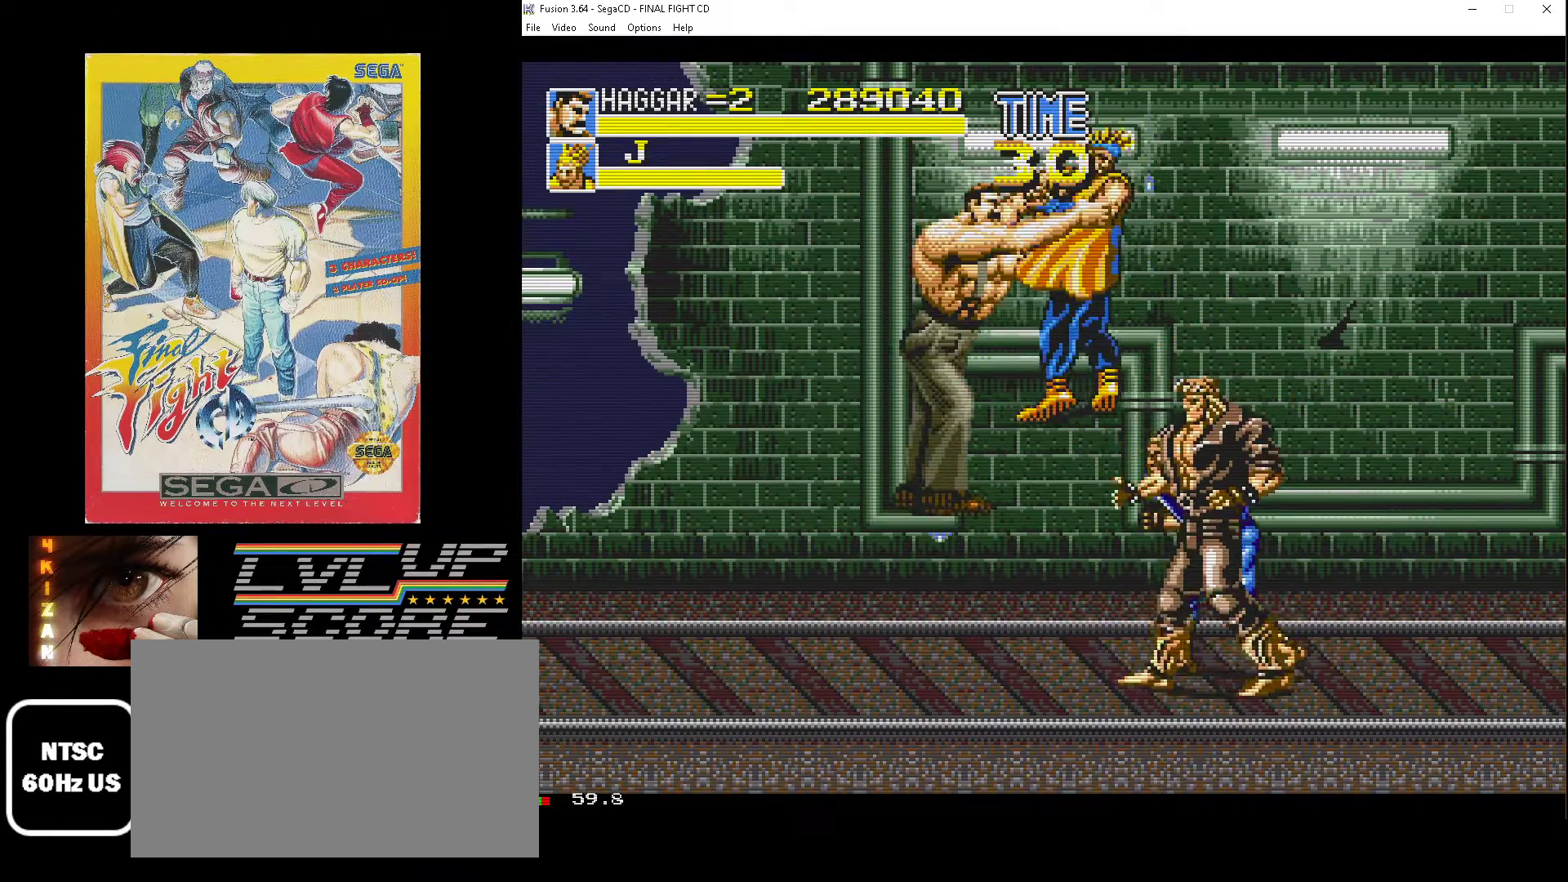
{"buttons": ["DPAD_LEFT"], "events": [[67, "A", "up"], [167, "DPAD_LEFT", "down"]]}
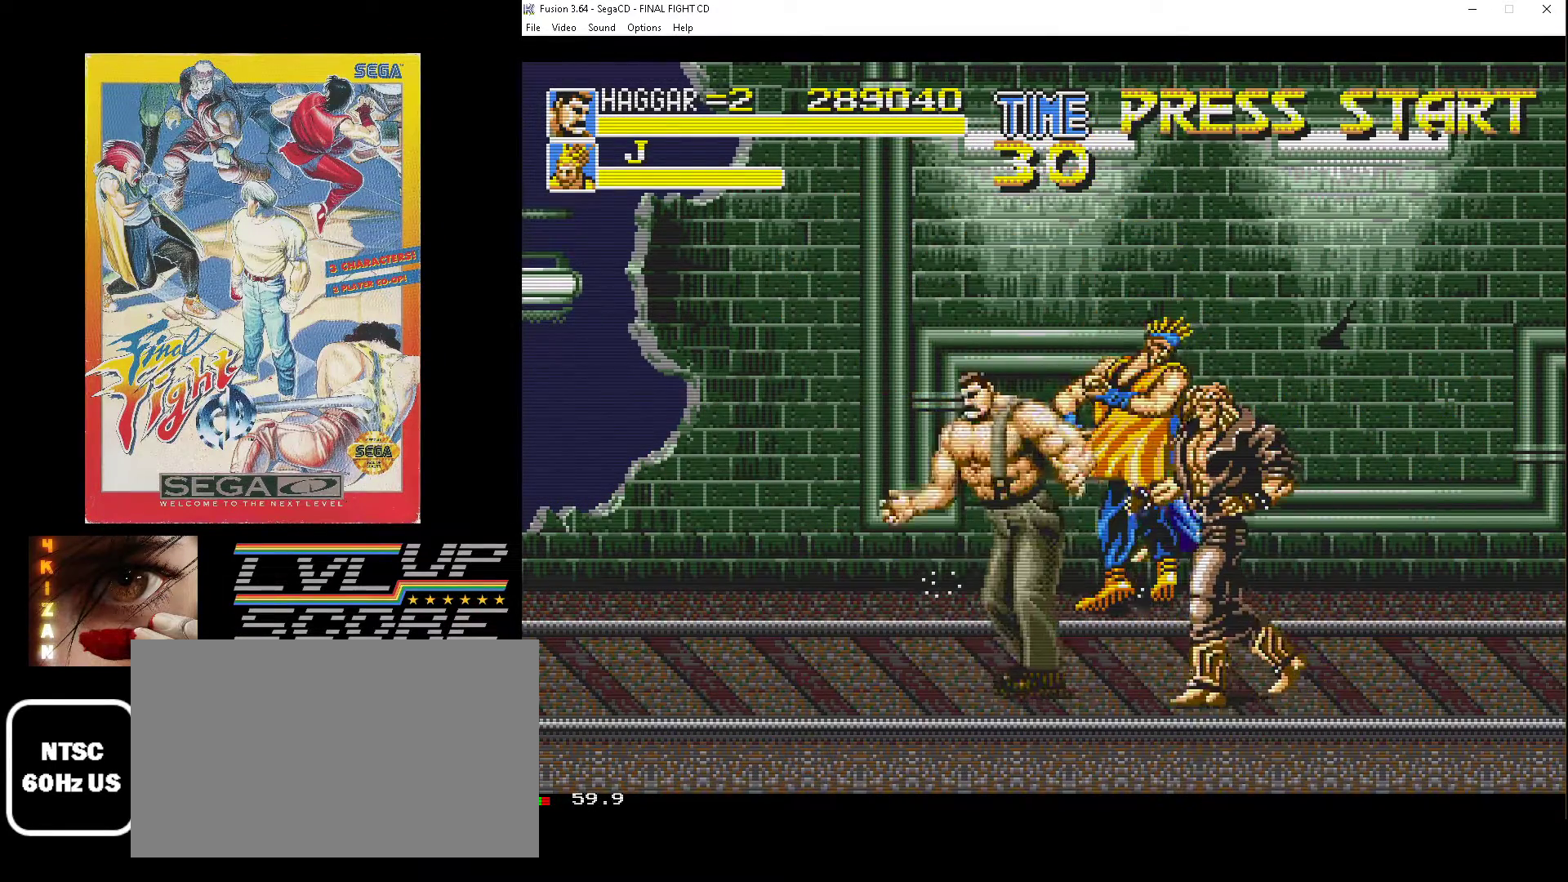
{"buttons": ["DPAD_RIGHT"], "events": [[383, "DPAD_DOWN", "down"], [400, "DPAD_LEFT", "up"], [400, "DPAD_RIGHT", "down"], [433, "DPAD_DOWN", "up"]]}
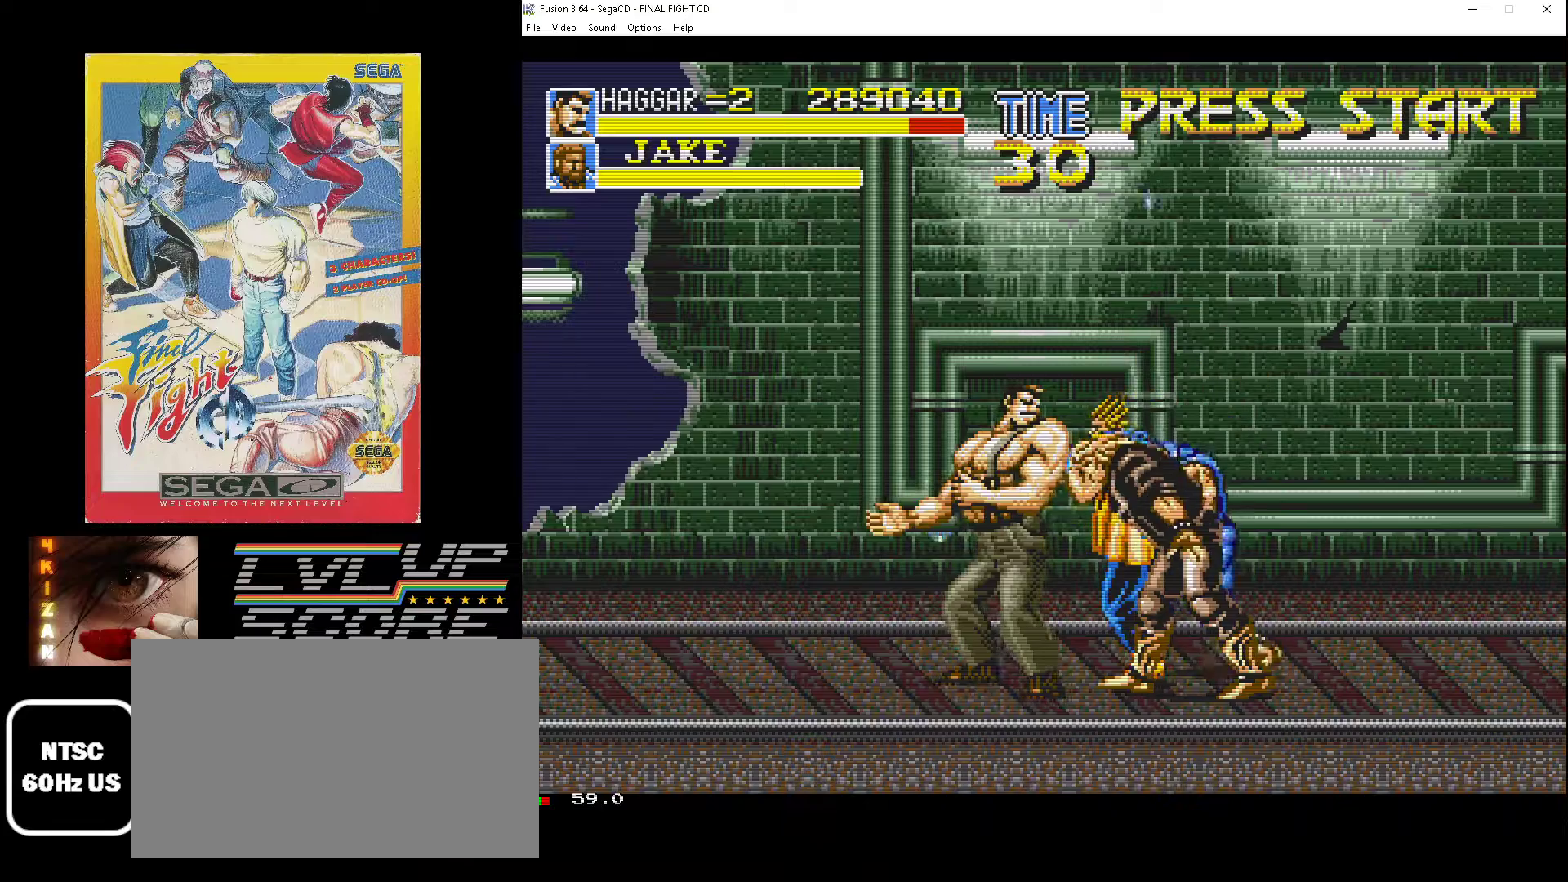
{"buttons": [], "events": [[150, "B", "down"], [250, "B", "up"], [267, "DPAD_RIGHT", "up"], [317, "B", "down"], [367, "B", "up"], [467, "C", "down"], [500, "C", "up"]]}
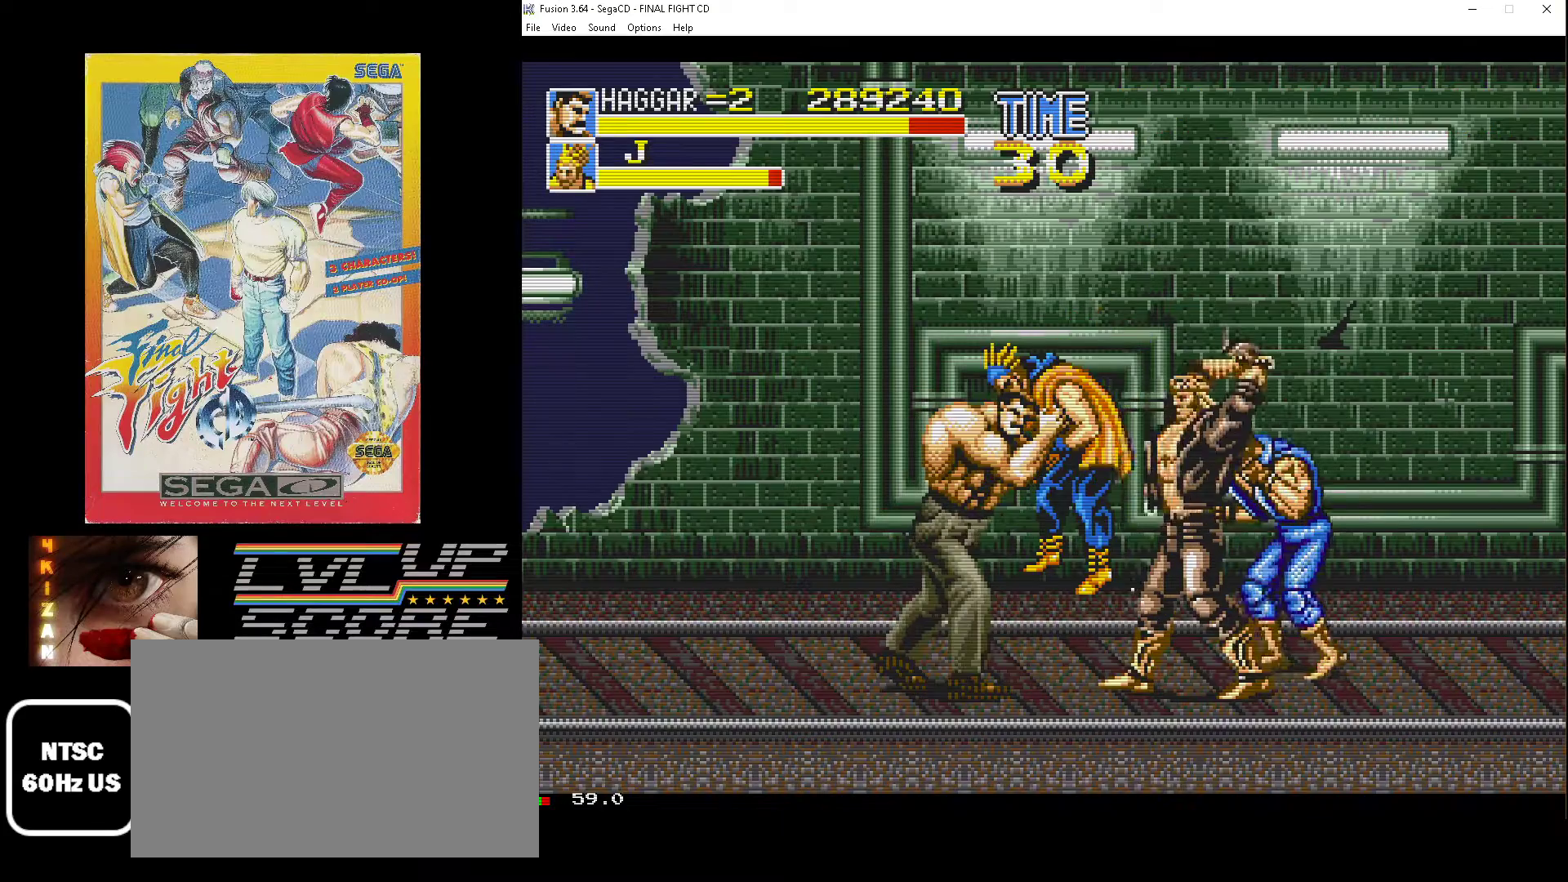
{"buttons": ["DPAD_LEFT"], "events": [[333, "B", "down"], [383, "DPAD_LEFT", "down"], [433, "B", "up"]]}
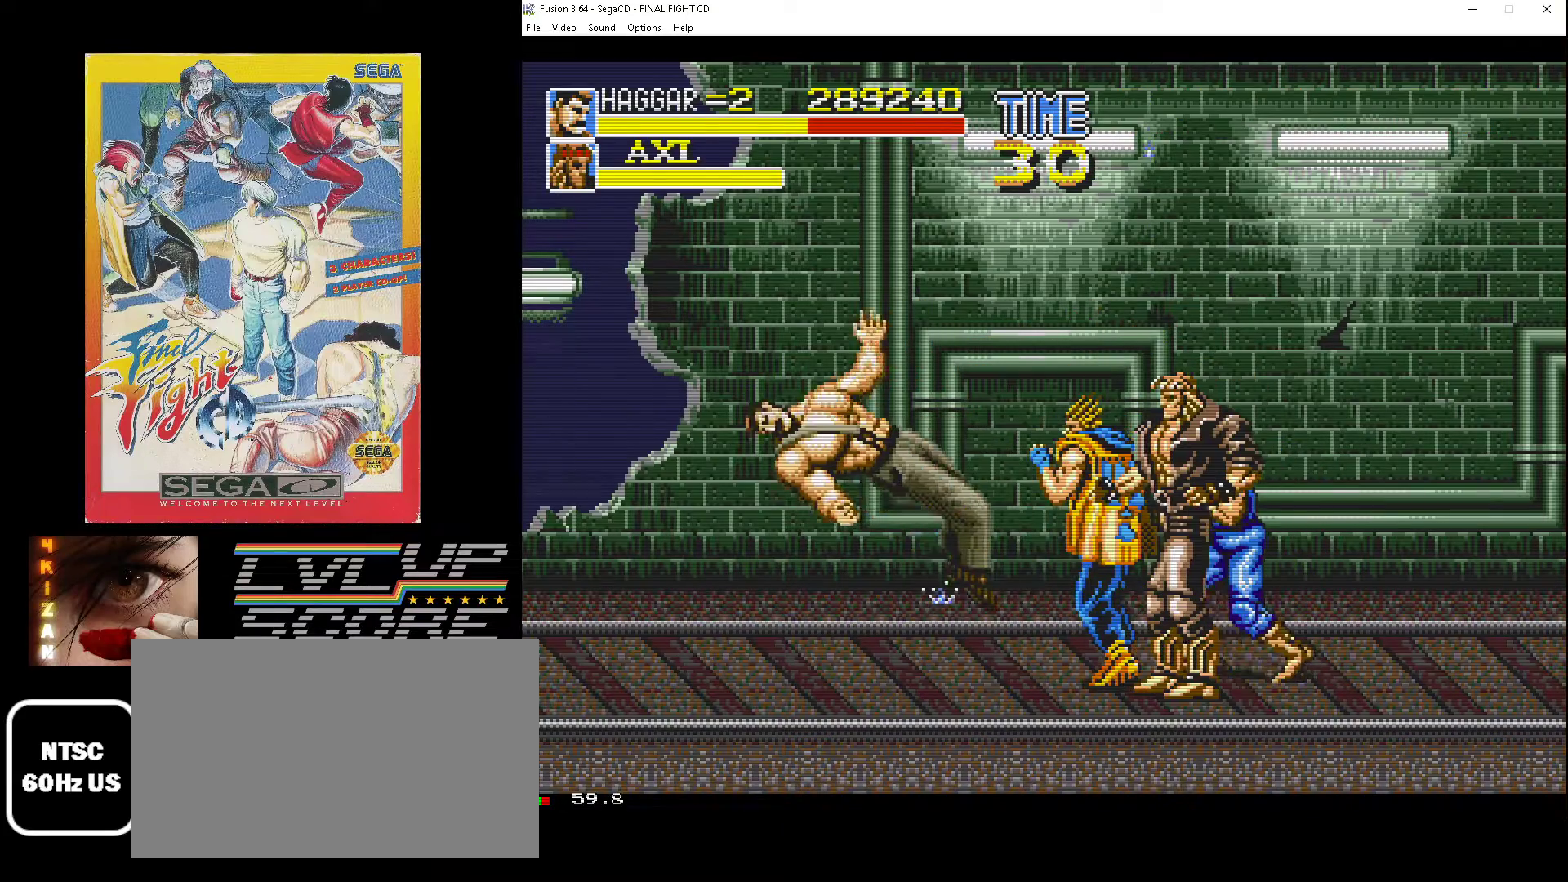
{"buttons": [], "events": [[233, "DPAD_LEFT", "up"]]}
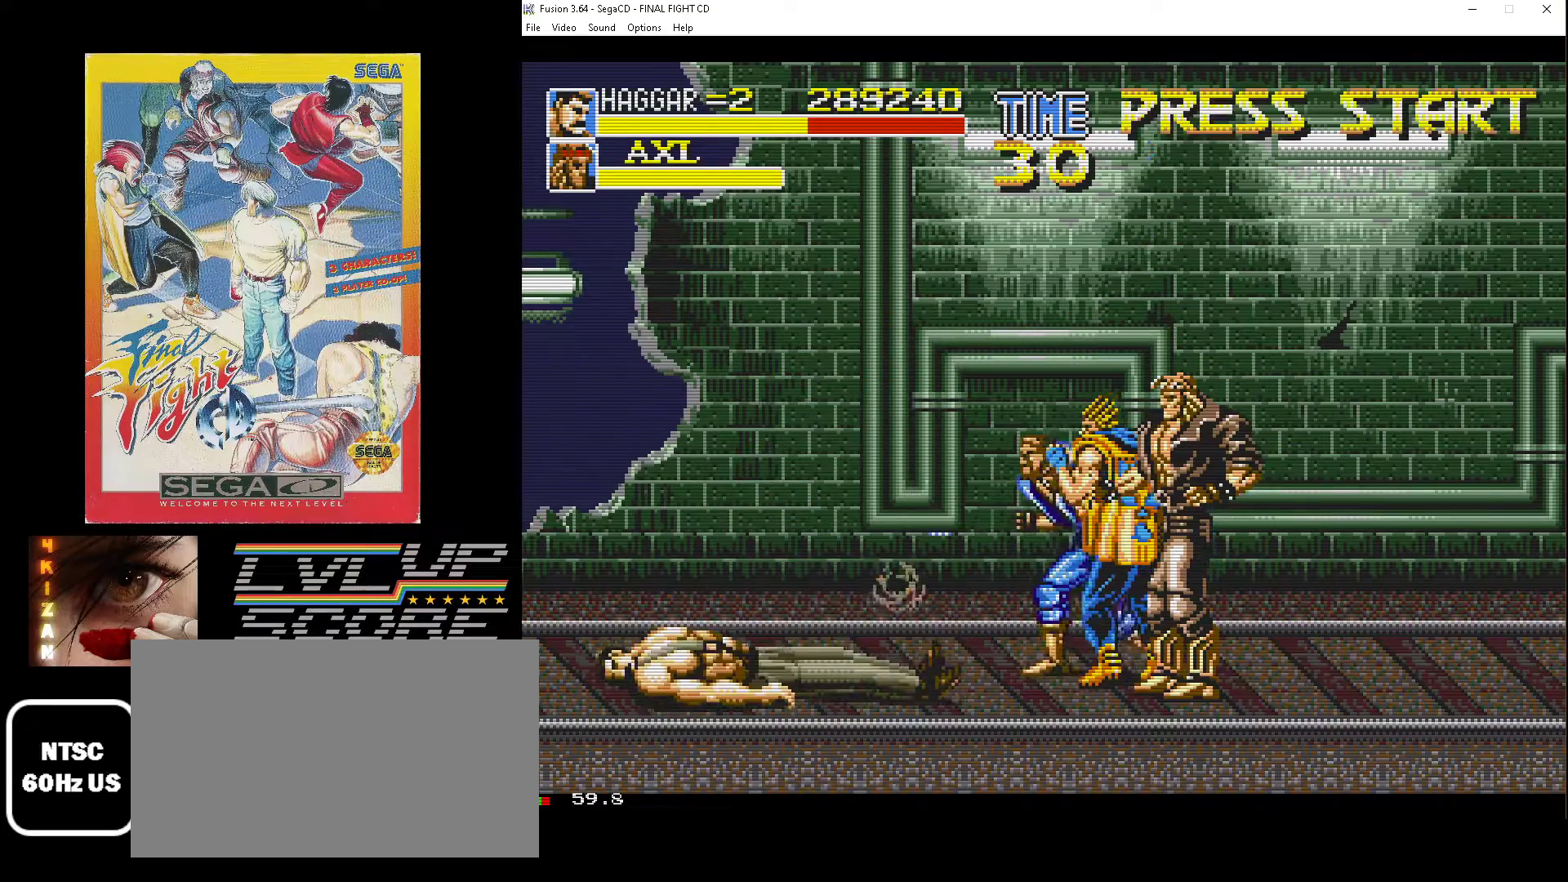
{"buttons": [], "events": []}
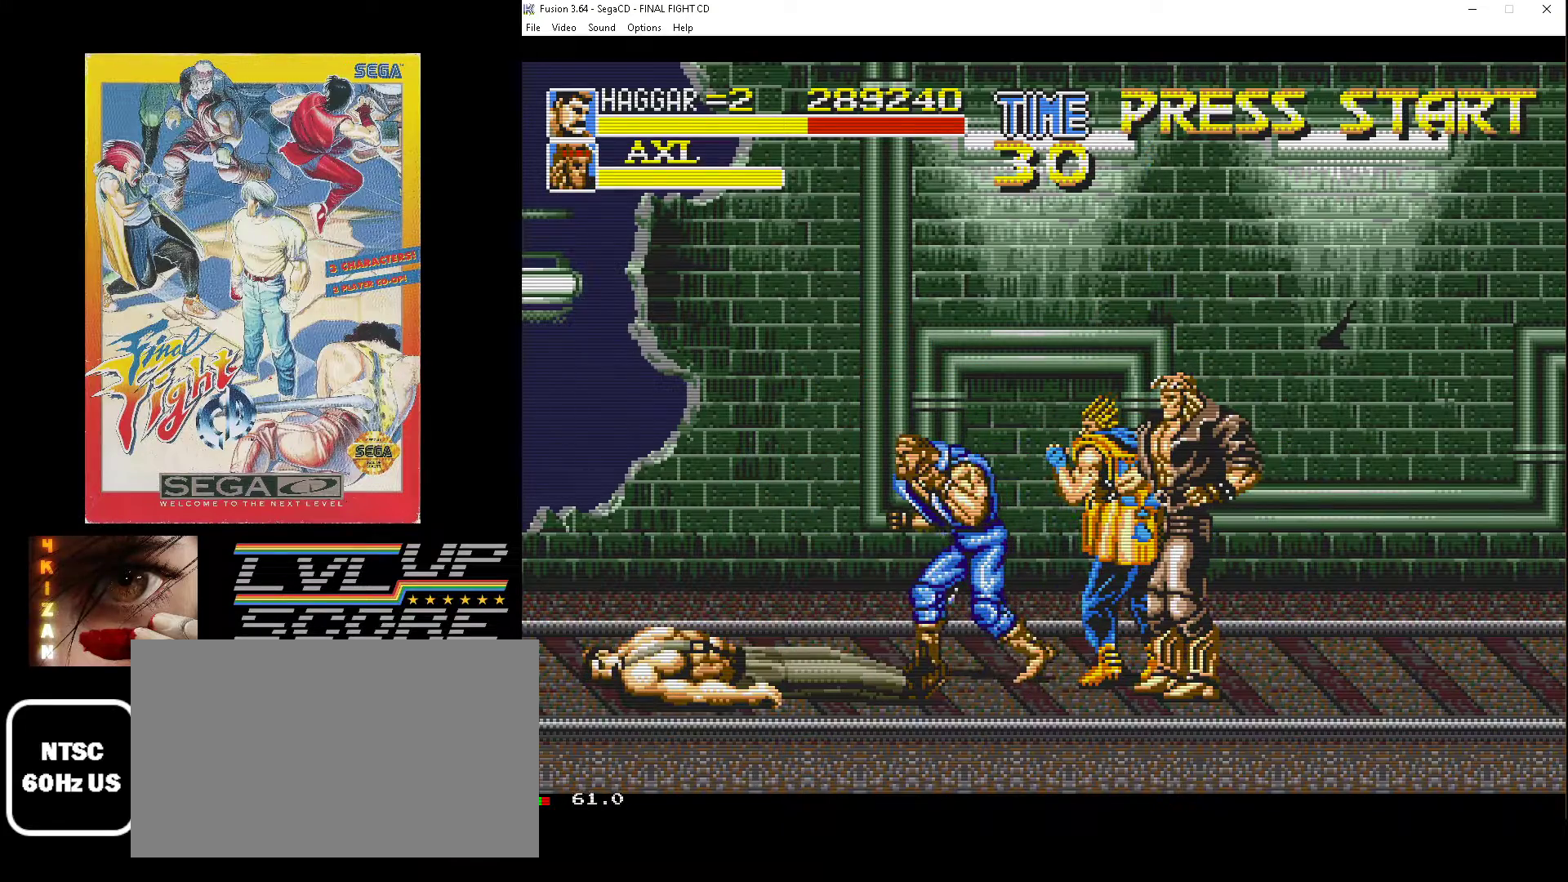
{"buttons": ["C"], "events": [[483, "C", "down"]]}
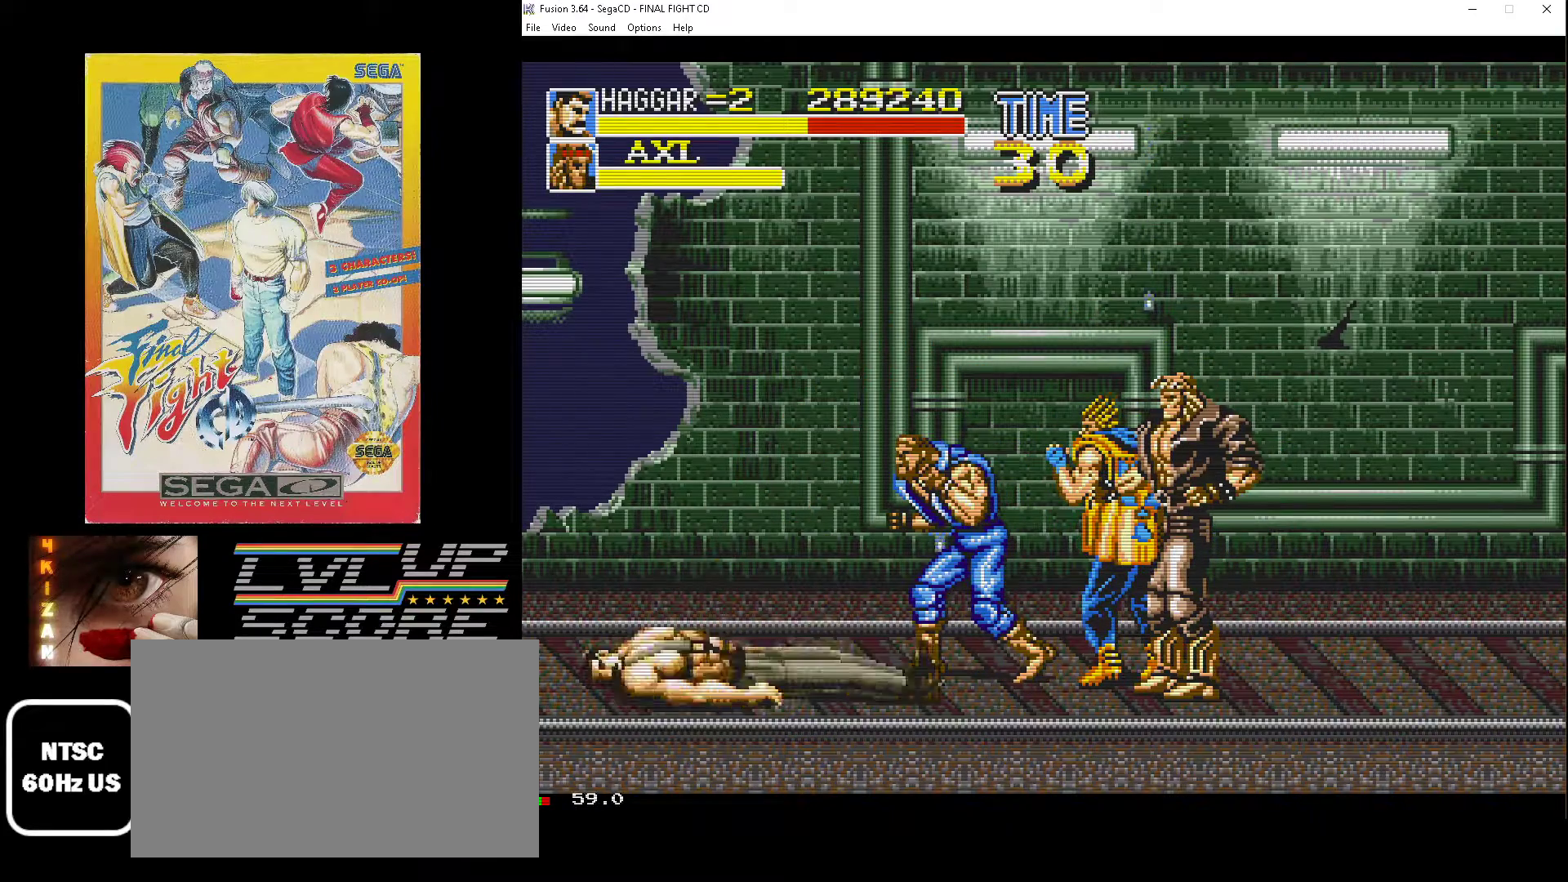
{"buttons": [], "events": [[33, "C", "up"], [117, "C", "down"], [183, "C", "up"], [367, "C", "down"], [450, "C", "up"]]}
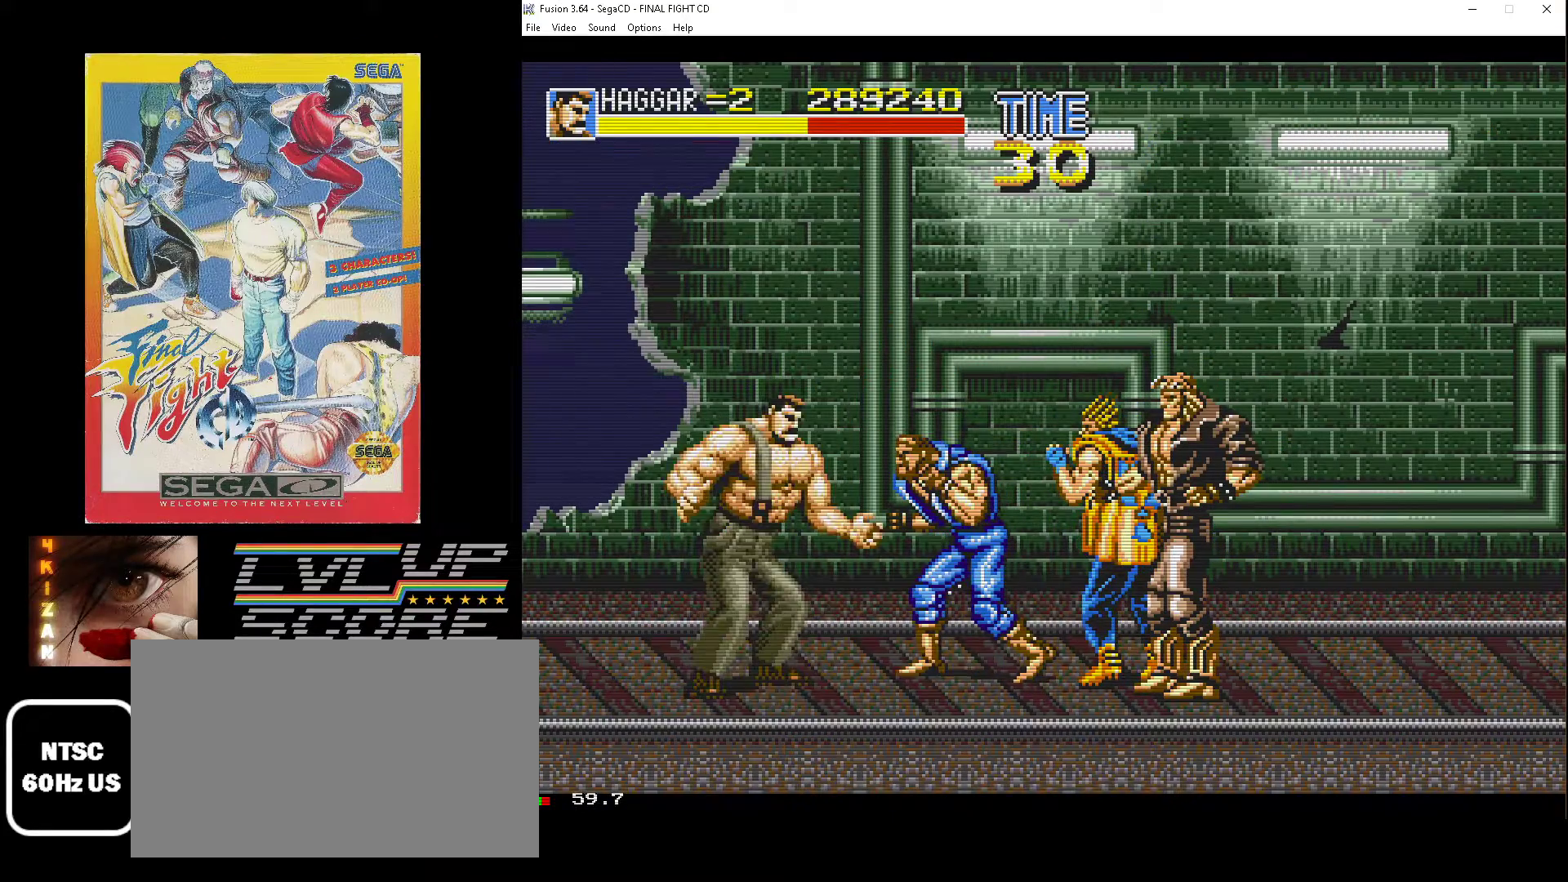
{"buttons": [], "events": [[17, "C", "down"], [83, "C", "up"], [150, "C", "down"], [233, "C", "up"], [300, "C", "down"], [383, "C", "up"]]}
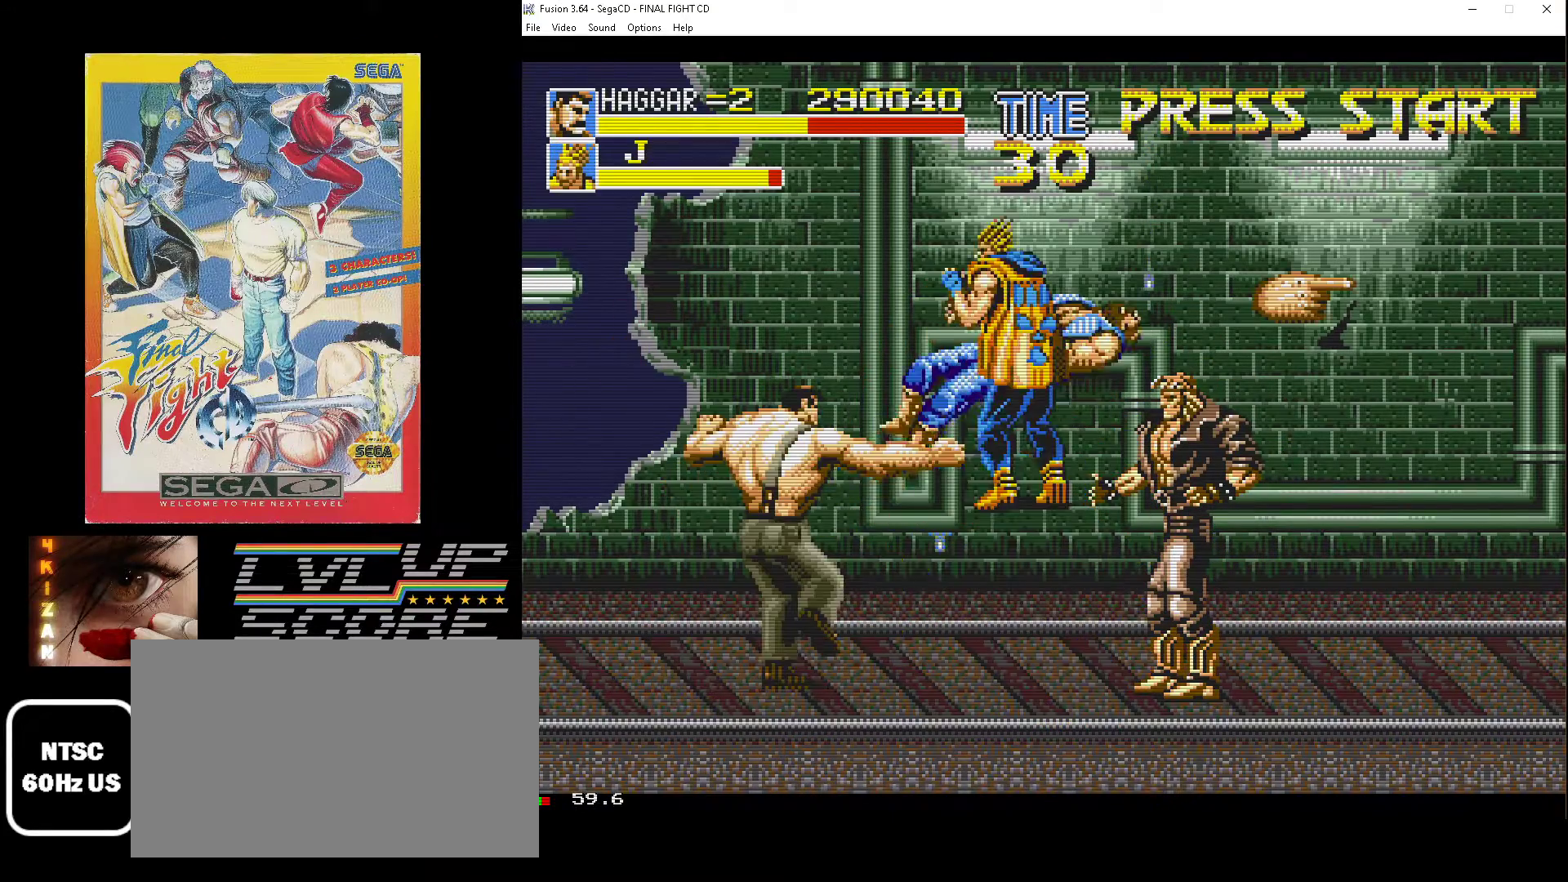
{"buttons": ["DPAD_DOWN", "DPAD_LEFT"], "events": [[350, "DPAD_LEFT", "down"], [400, "DPAD_DOWN", "down"]]}
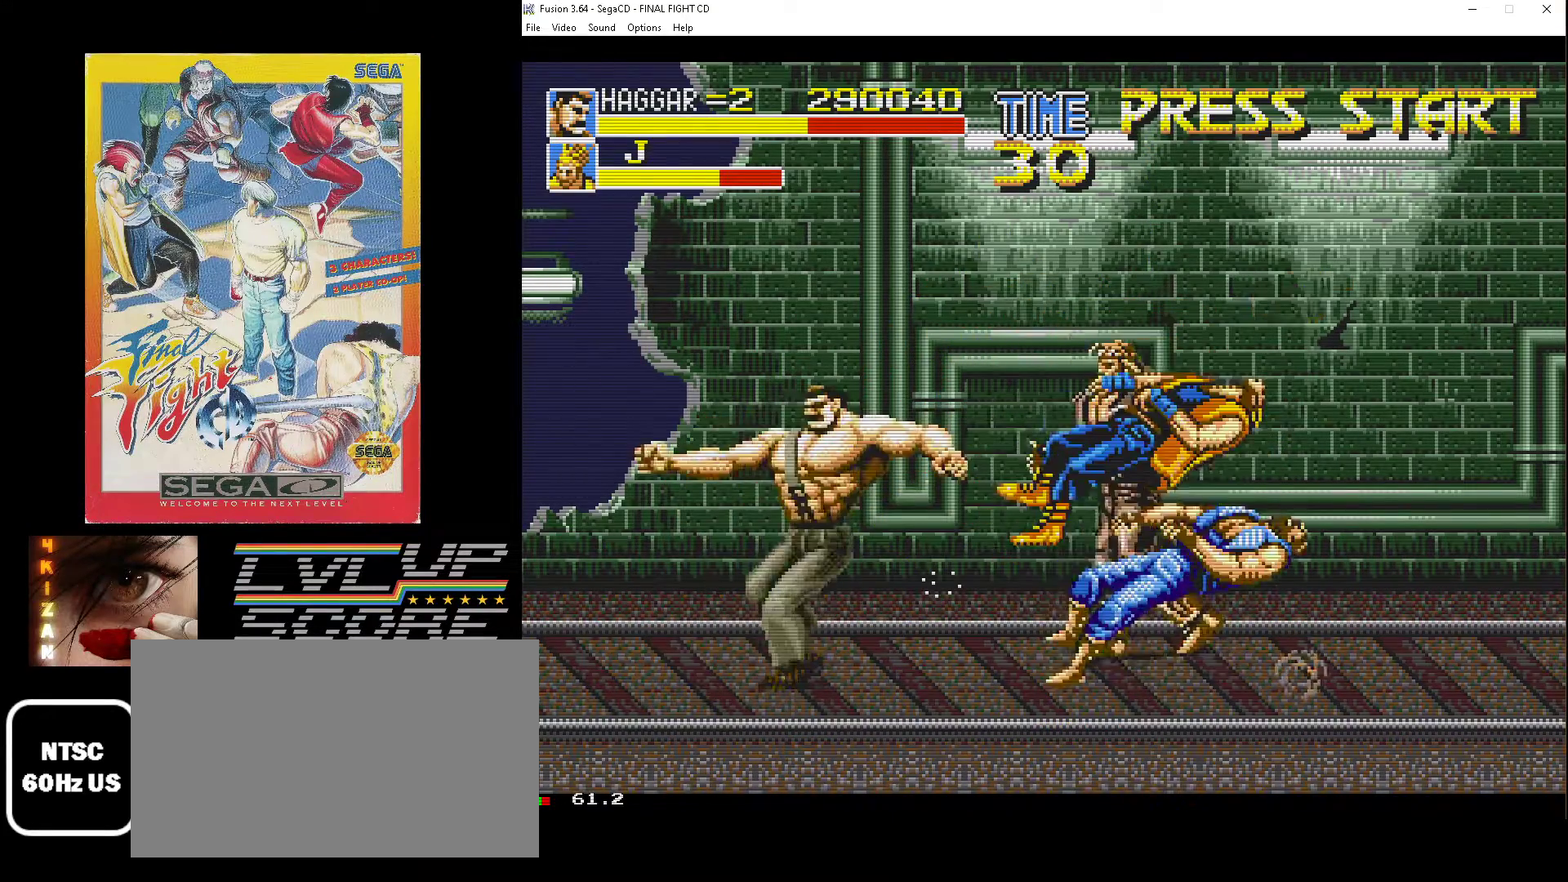
{"buttons": ["DPAD_LEFT"], "events": [[50, "DPAD_DOWN", "up"]]}
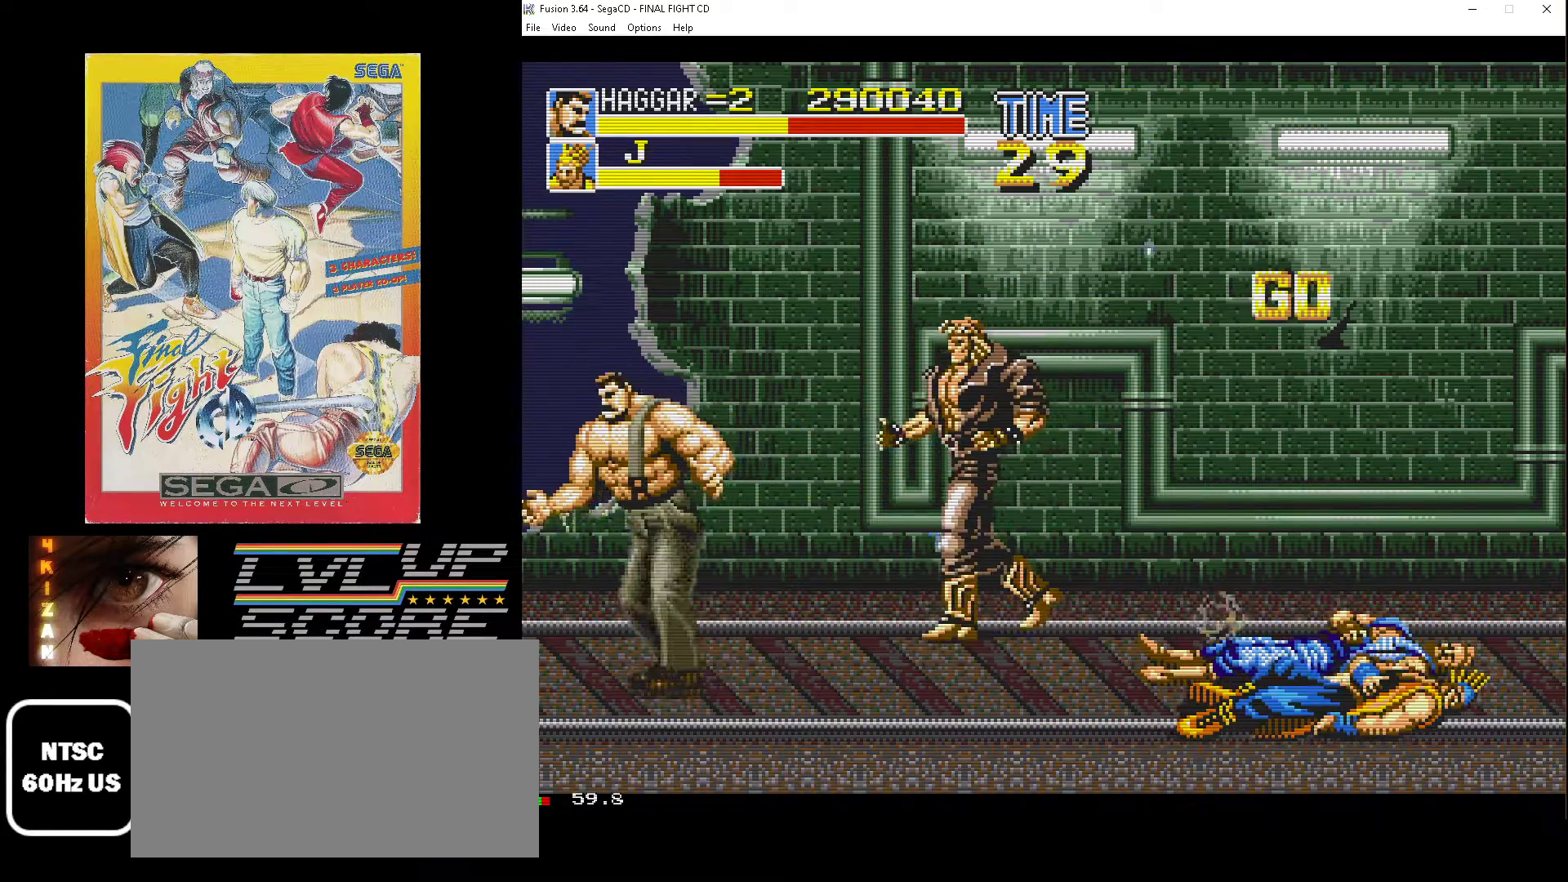
{"buttons": ["DPAD_UP", "DPAD_RIGHT"], "events": [[17, "DPAD_DOWN", "down"], [17, "DPAD_LEFT", "up"], [33, "DPAD_RIGHT", "down"], [50, "DPAD_DOWN", "up"], [133, "DPAD_UP", "down"], [183, "B", "down"], [283, "B", "up"]]}
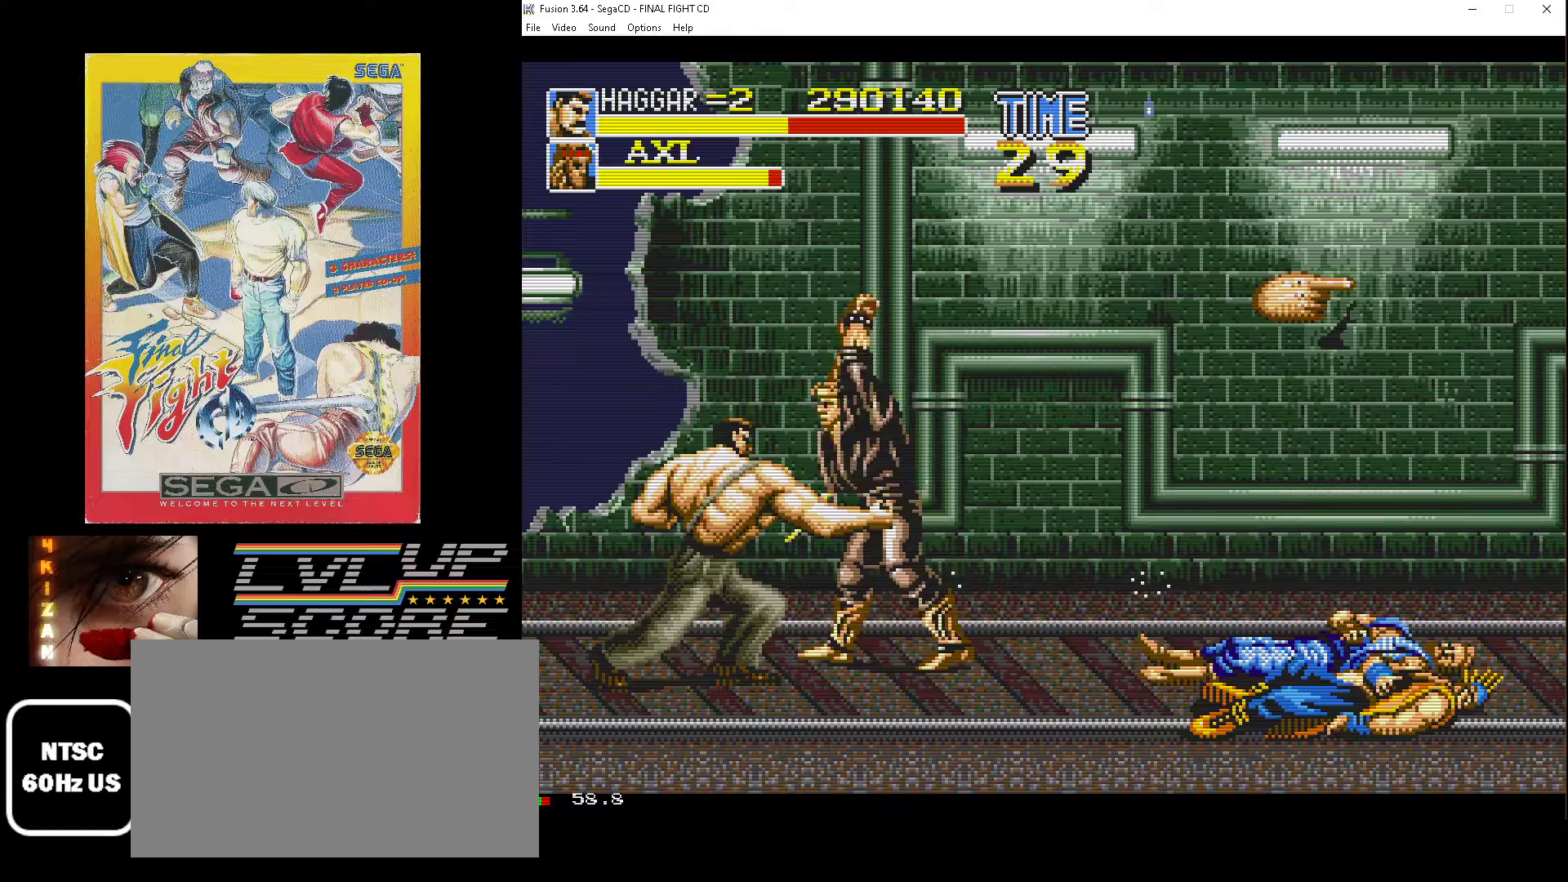
{"buttons": ["DPAD_UP", "DPAD_RIGHT"], "events": []}
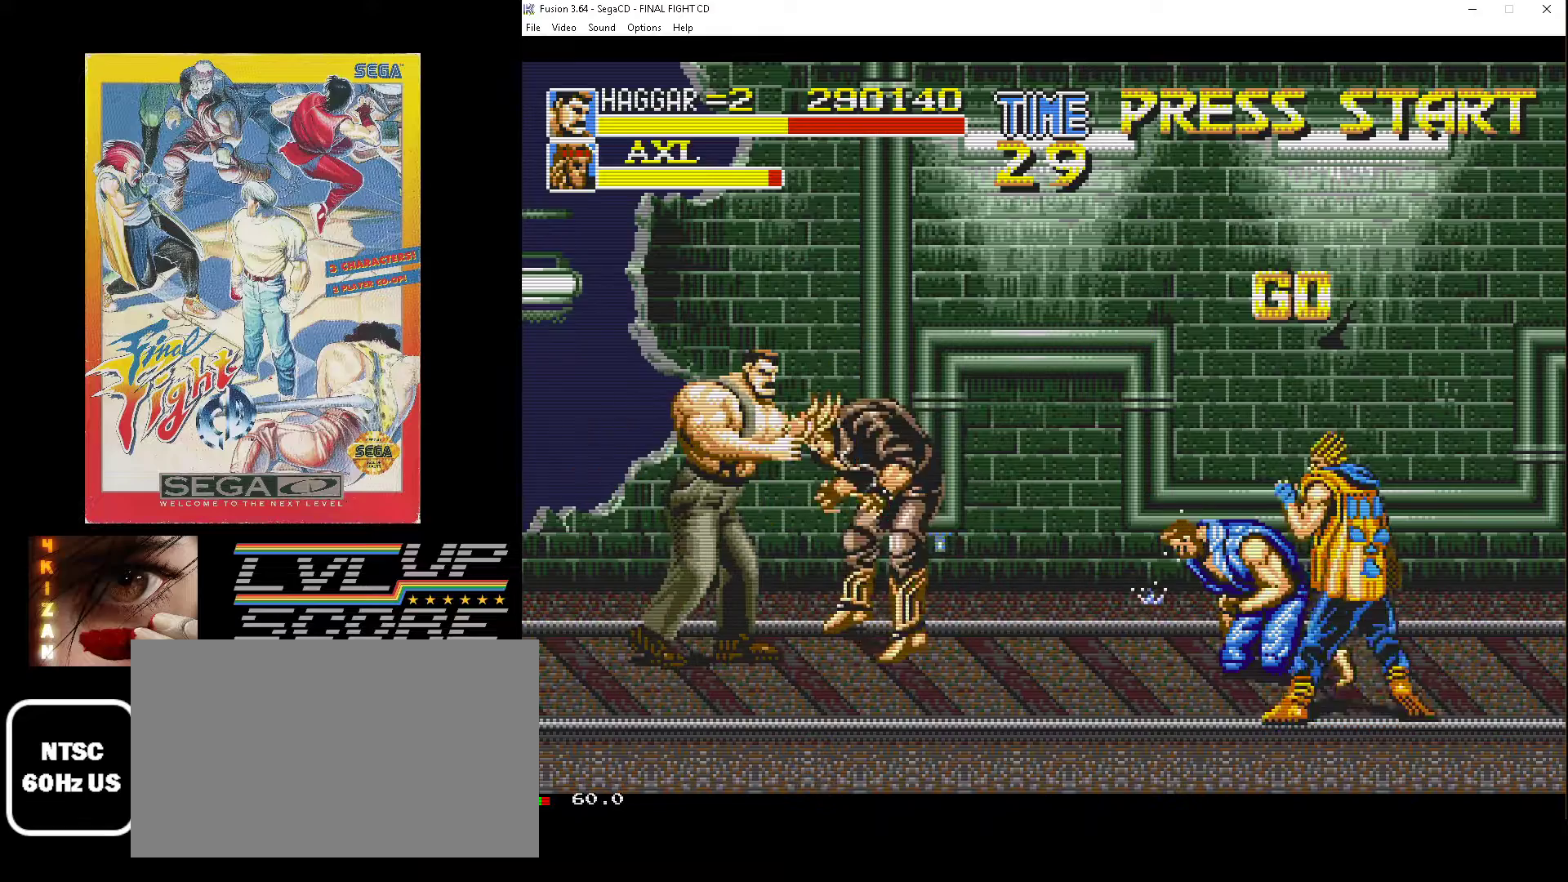
{"buttons": ["B", "DPAD_DOWN"]}
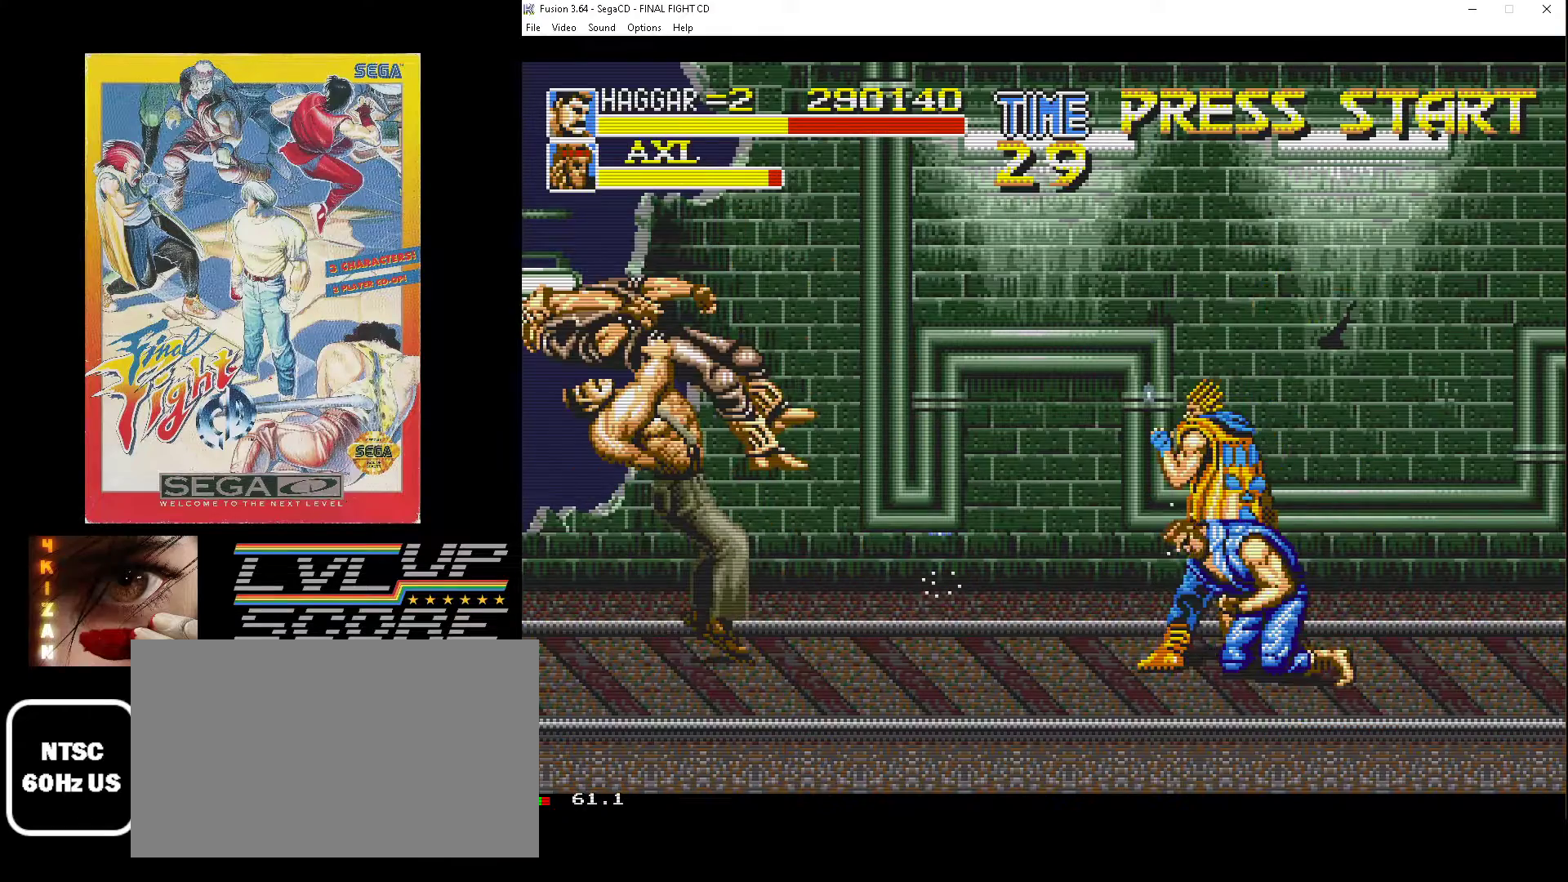
{"buttons": ["DPAD_DOWN"], "events": [[83, "B", "up"]]}
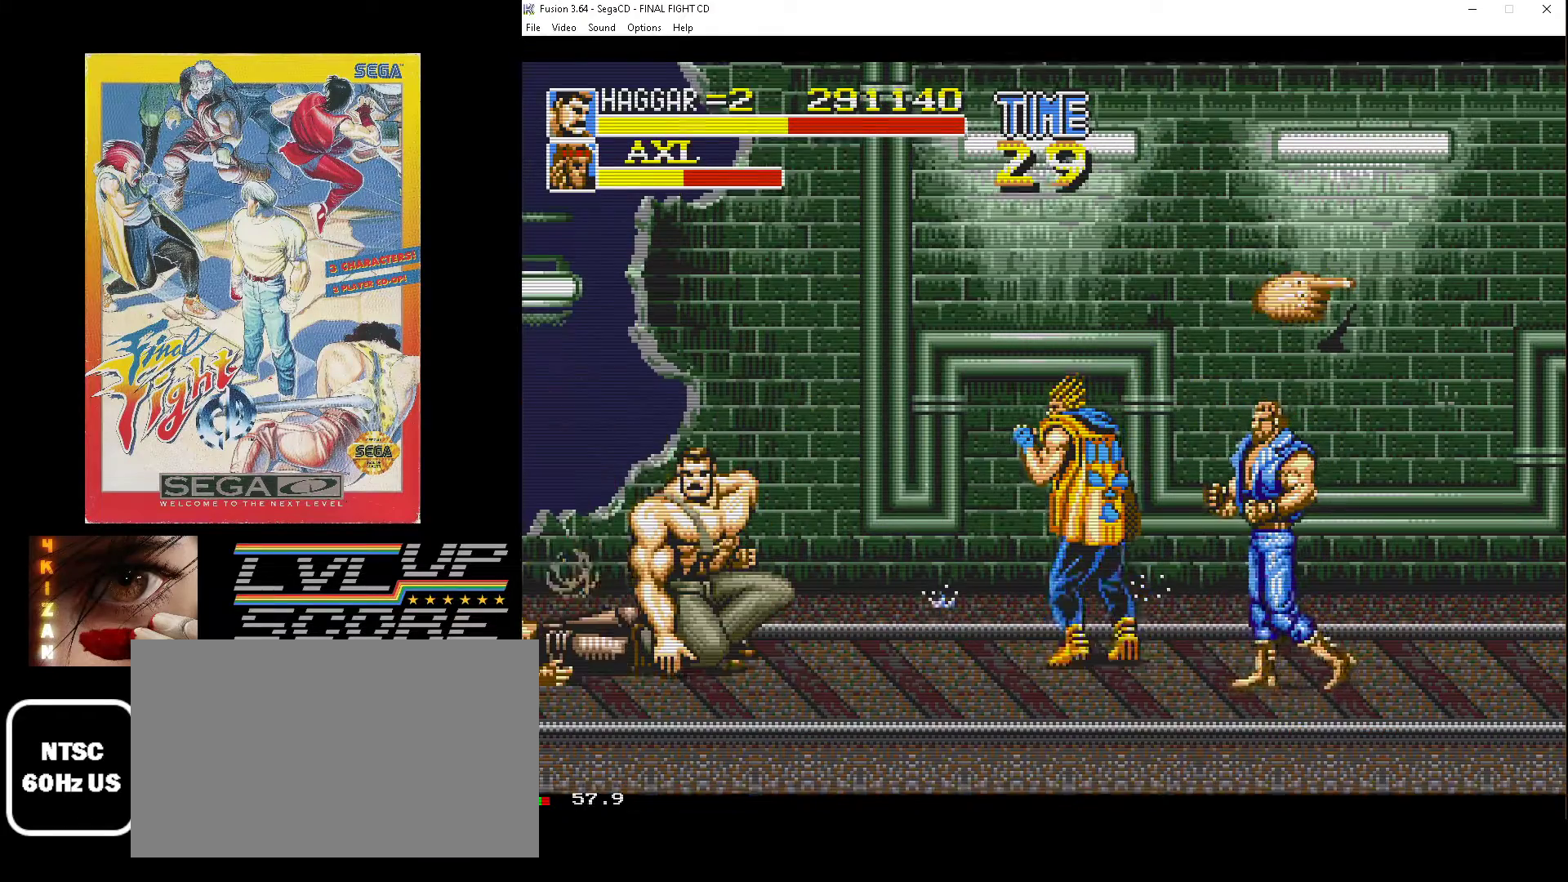
{"buttons": ["DPAD_UP", "DPAD_LEFT"], "events": [[50, "DPAD_RIGHT", "down"], [300, "DPAD_DOWN", "up"], [300, "DPAD_UP", "down"], [483, "DPAD_LEFT", "down"], [483, "DPAD_RIGHT", "up"]]}
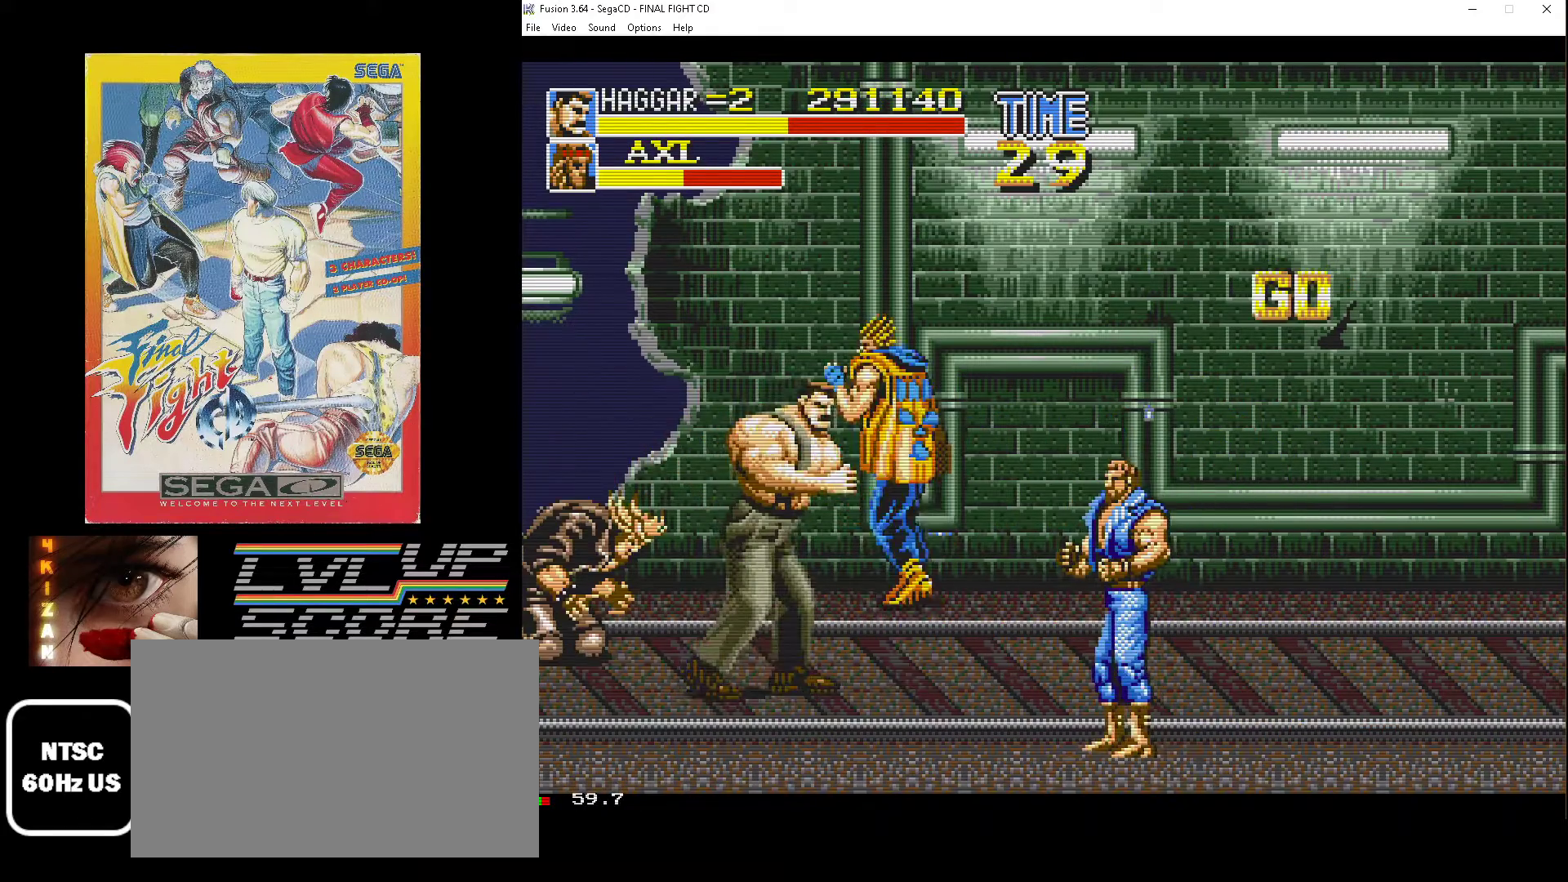
{"buttons": ["DPAD_DOWN", "DPAD_LEFT"], "events": [[33, "B", "down"], [100, "DPAD_UP", "up"], [117, "B", "up"], [200, "B", "down"], [283, "B", "up"], [317, "DPAD_DOWN", "down"], [350, "B", "down"], [483, "B", "up"]]}
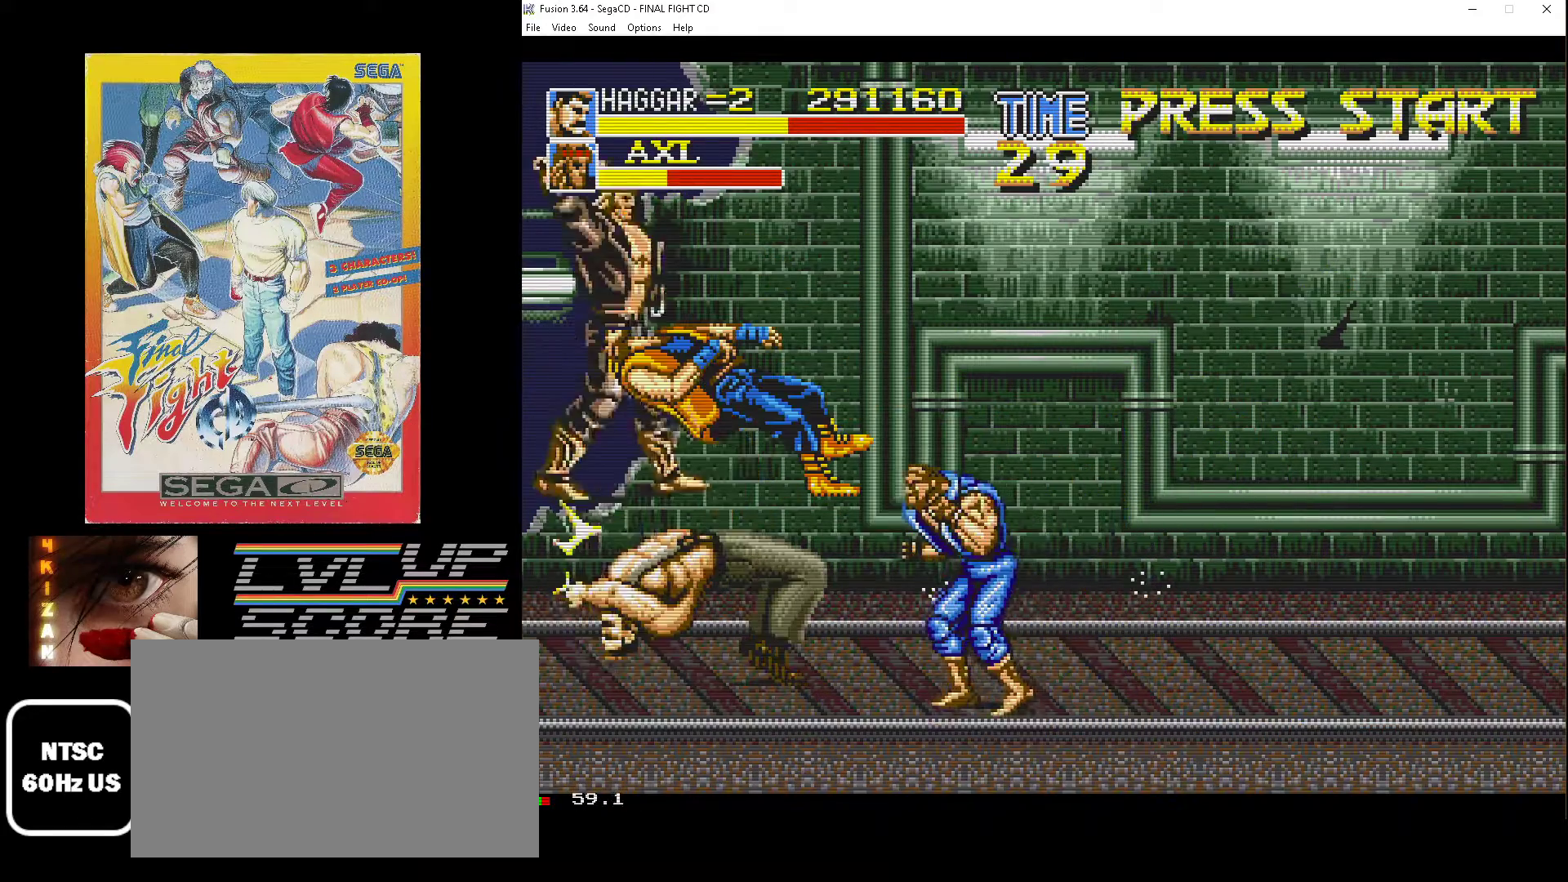
{"buttons": ["DPAD_RIGHT"], "events": [[167, "DPAD_LEFT", "up"], [233, "DPAD_RIGHT", "down"], [267, "DPAD_DOWN", "up"]]}
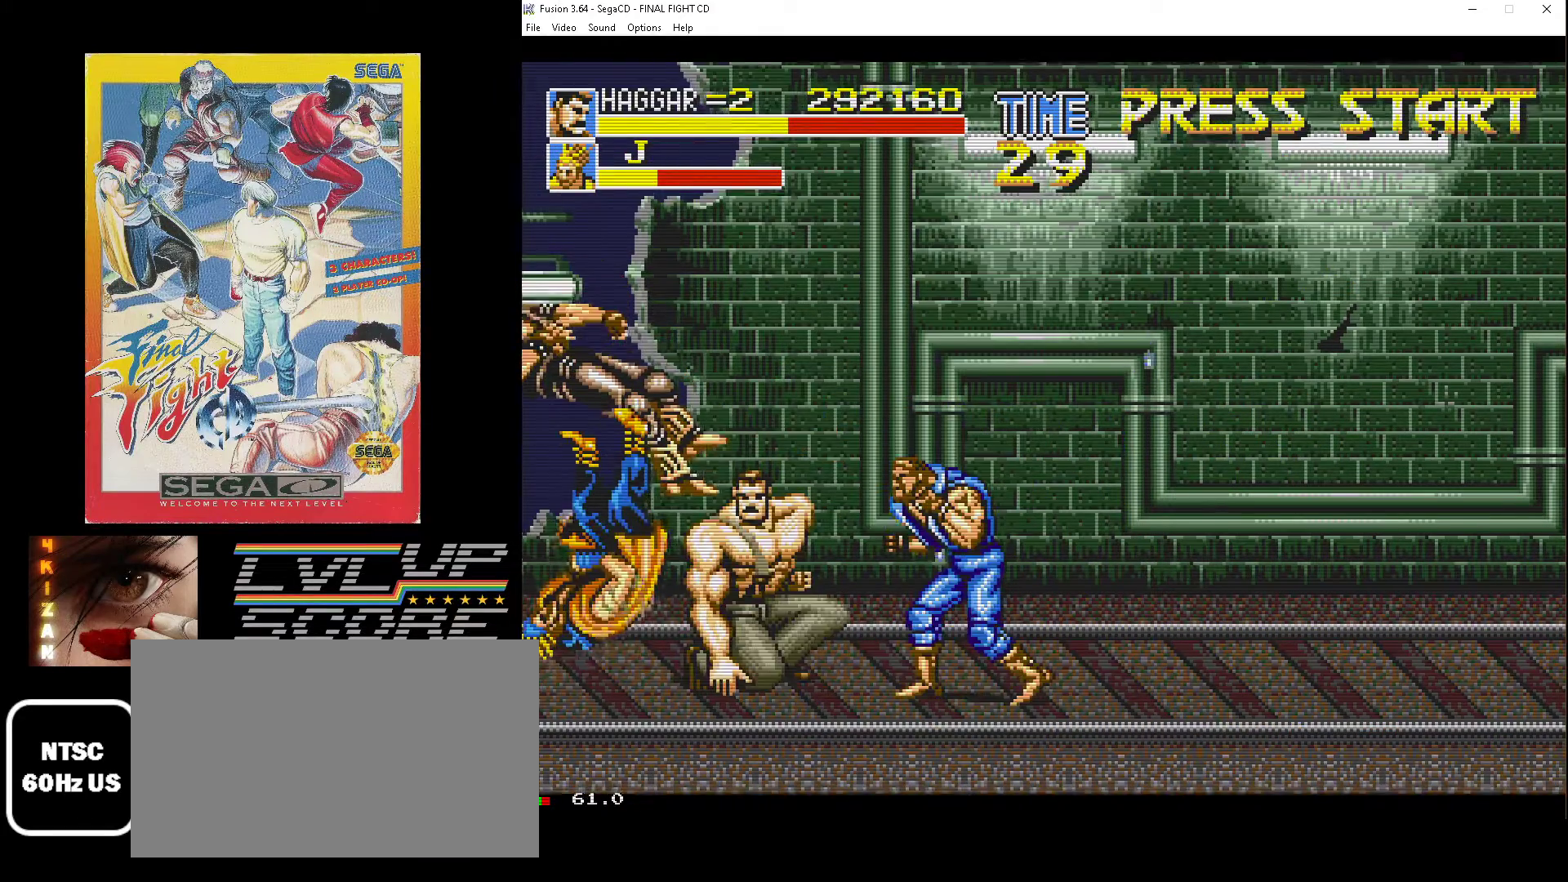
{"buttons": ["DPAD_DOWN", "DPAD_LEFT"], "events": [[300, "DPAD_DOWN", "down"], [317, "DPAD_RIGHT", "up"], [350, "DPAD_LEFT", "down"], [400, "B", "down"], [483, "B", "up"]]}
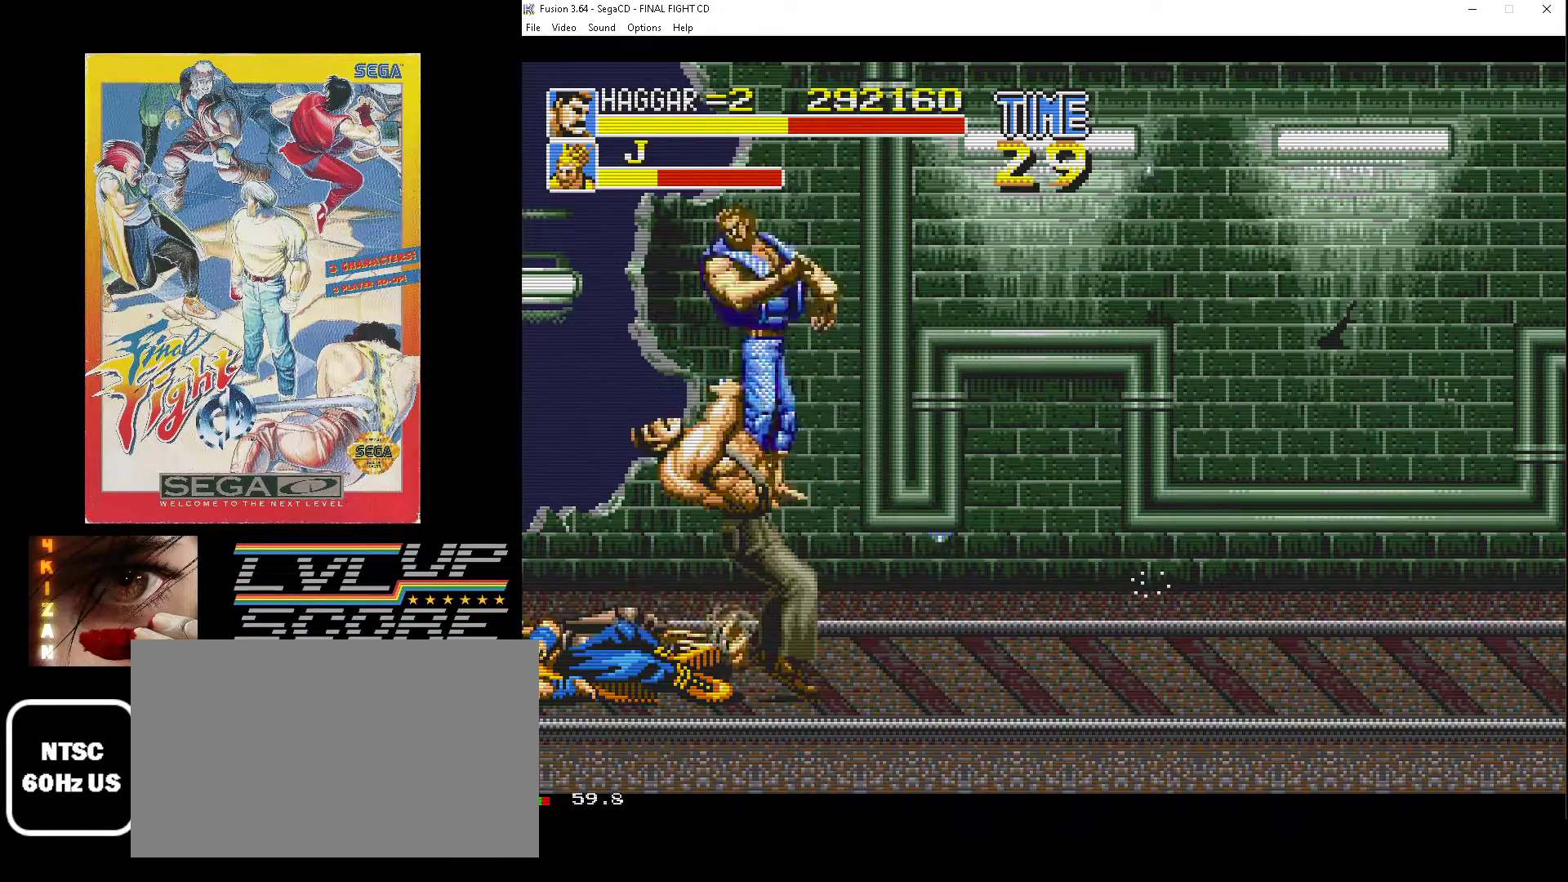
{"buttons": ["DPAD_DOWN", "DPAD_RIGHT"], "events": [[50, "B", "down"], [133, "B", "up"], [183, "B", "down"], [267, "DPAD_LEFT", "up"], [300, "DPAD_RIGHT", "down"], [317, "B", "up"]]}
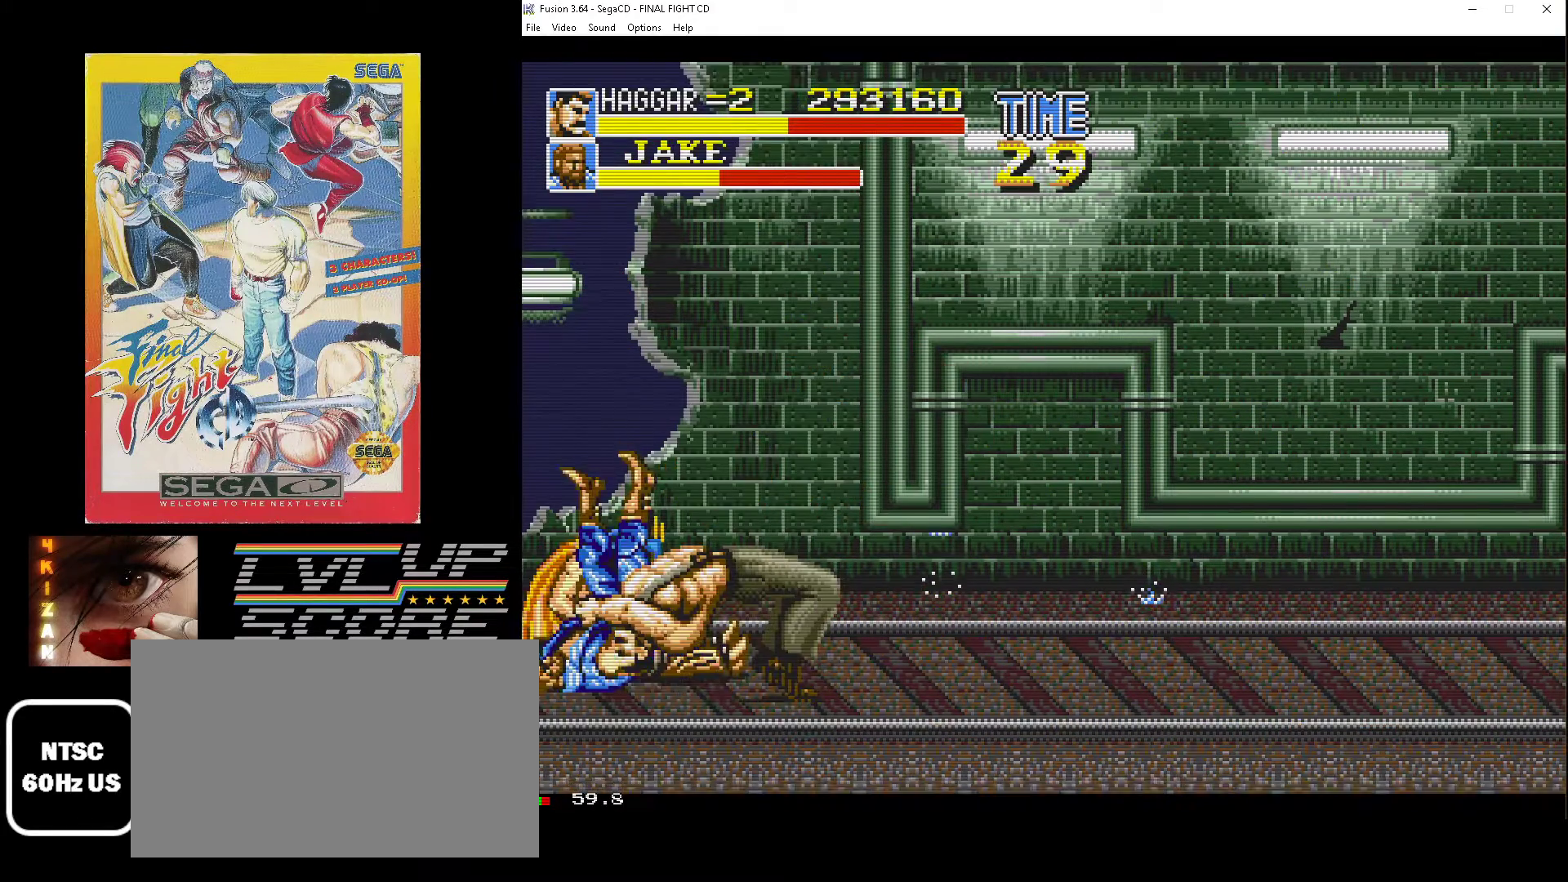
{"buttons": ["DPAD_LEFT"], "events": [[367, "DPAD_RIGHT", "up"], [433, "DPAD_LEFT", "down"], [483, "DPAD_DOWN", "up"]]}
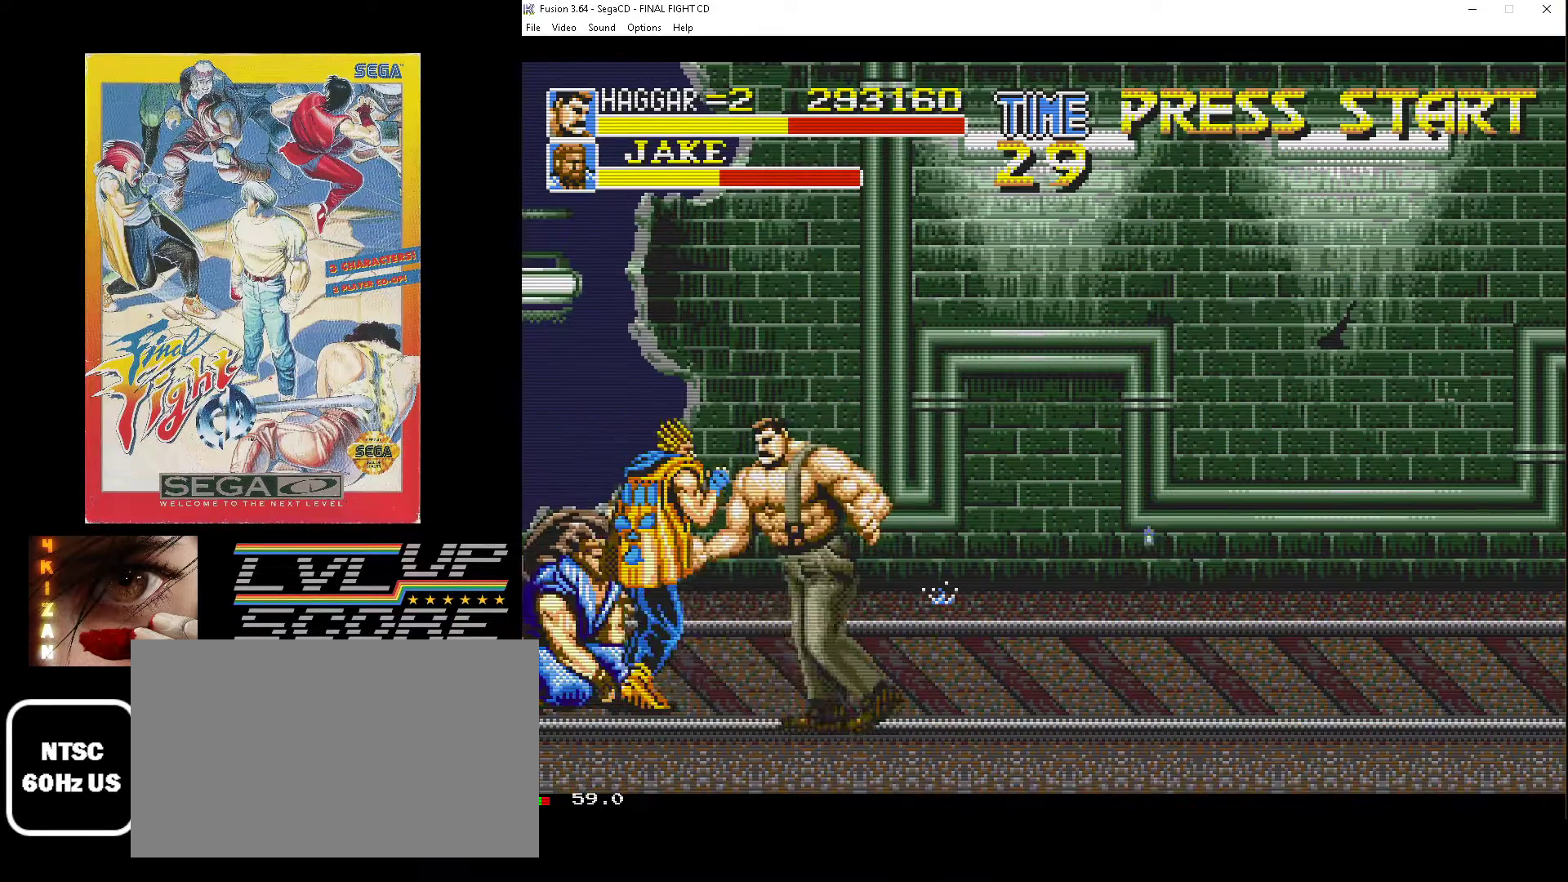
{"buttons": ["B", "DPAD_DOWN", "DPAD_RIGHT"]}
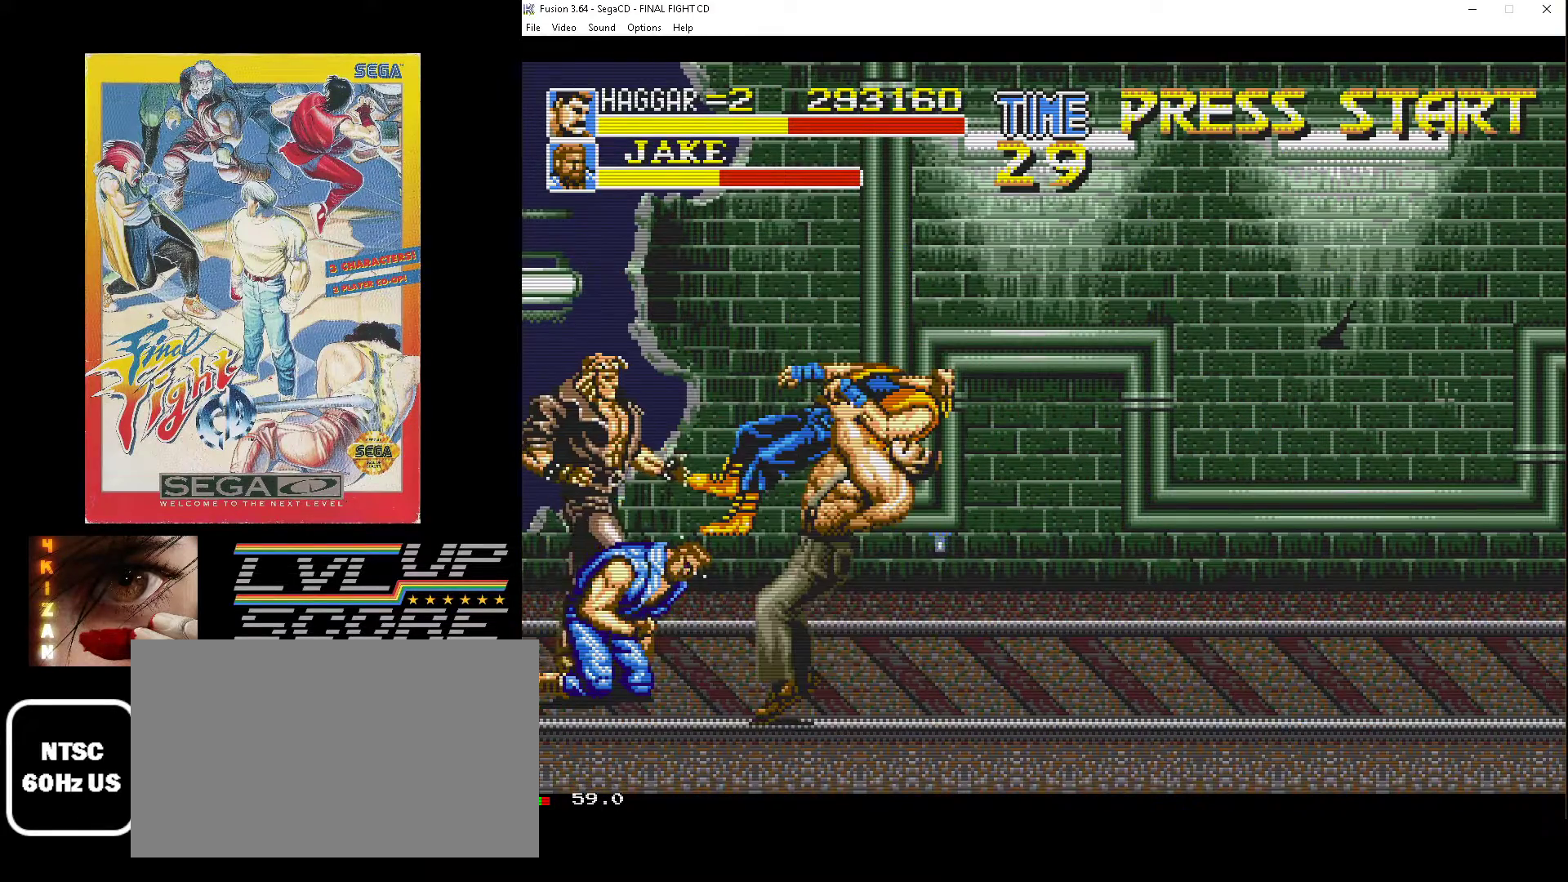
{"buttons": ["DPAD_LEFT"], "events": [[50, "DPAD_RIGHT", "up"], [67, "DPAD_LEFT", "down"], [83, "B", "up"], [133, "B", "down"], [250, "B", "up"], [333, "DPAD_DOWN", "up"]]}
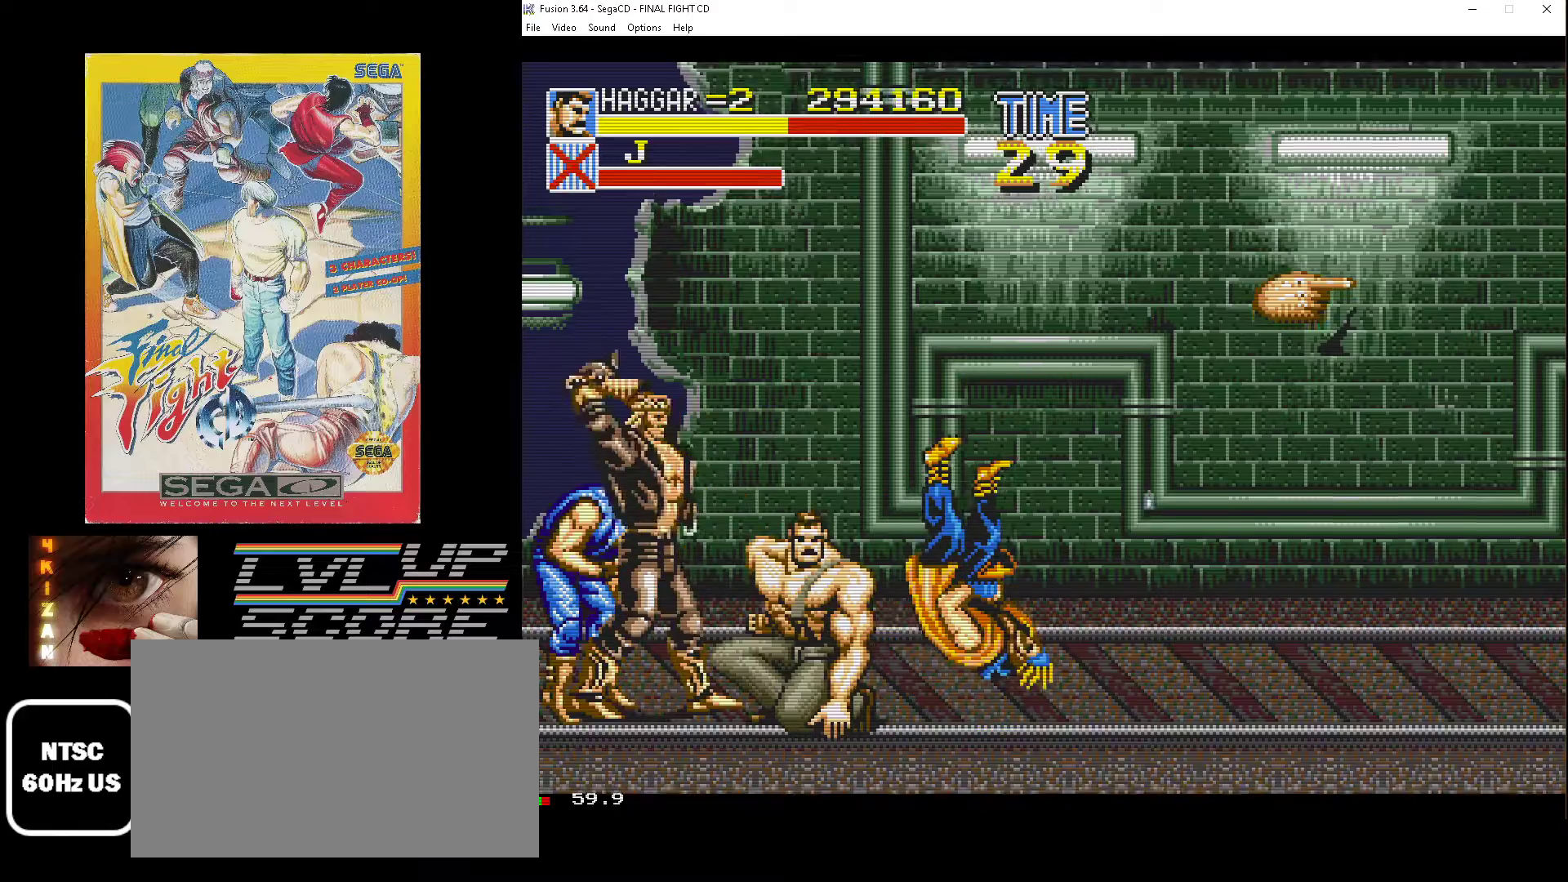
{"buttons": ["B", "DPAD_RIGHT"], "events": [[383, "DPAD_DOWN", "down"], [400, "DPAD_LEFT", "up"], [417, "DPAD_RIGHT", "down"], [450, "B", "down"], [450, "DPAD_DOWN", "up"]]}
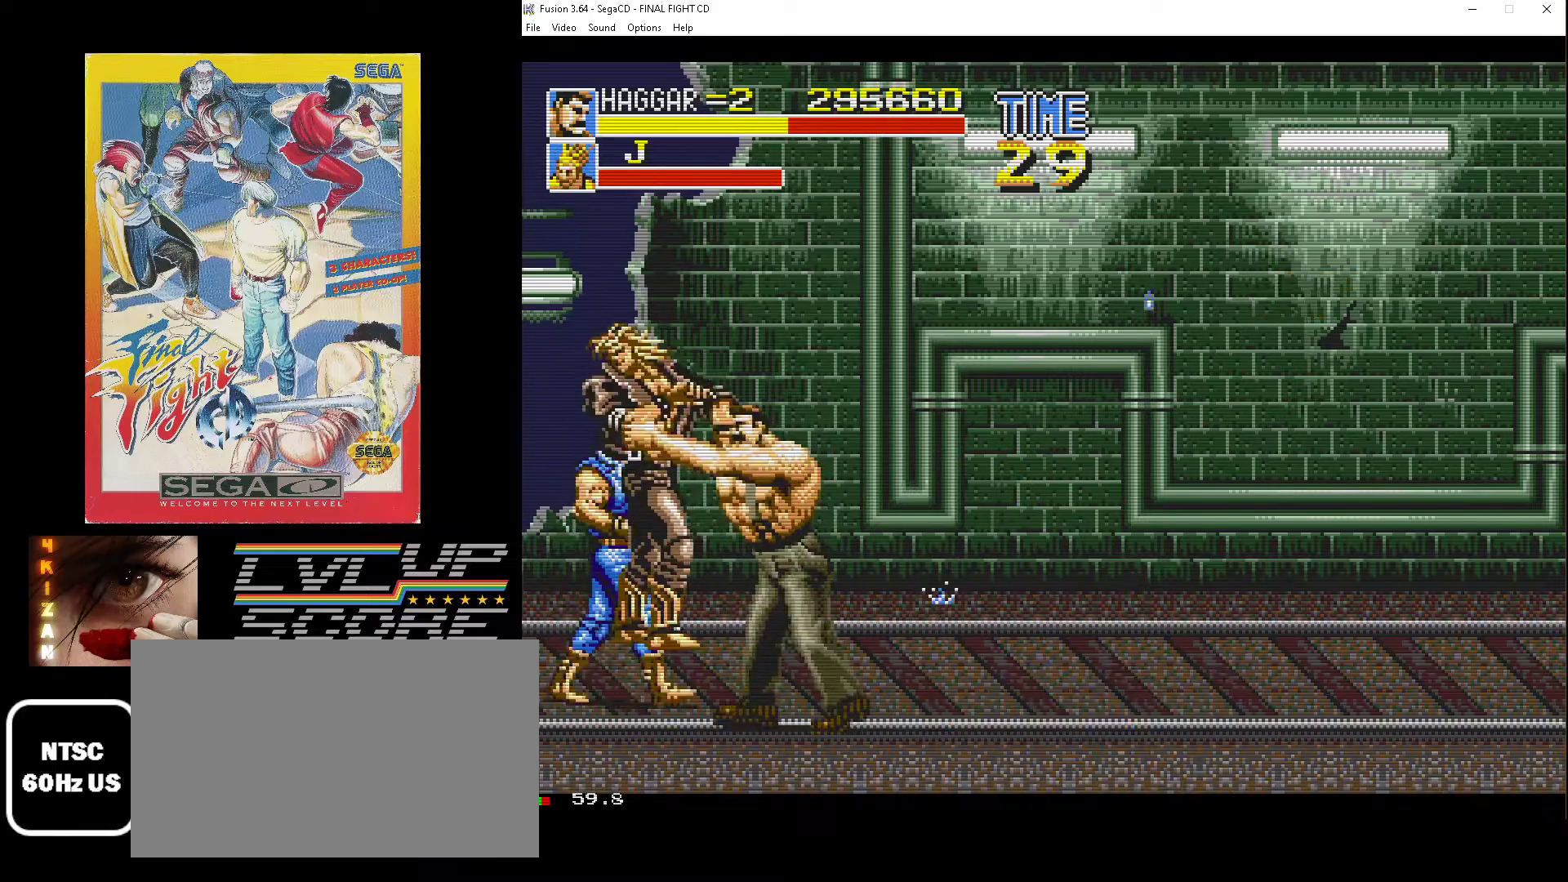
{"buttons": ["DPAD_DOWN", "DPAD_LEFT"], "events": [[33, "B", "up"], [100, "B", "down"], [100, "DPAD_DOWN", "down"], [183, "B", "up"], [250, "B", "down"], [250, "DPAD_RIGHT", "up"], [283, "DPAD_LEFT", "down"], [383, "B", "up"]]}
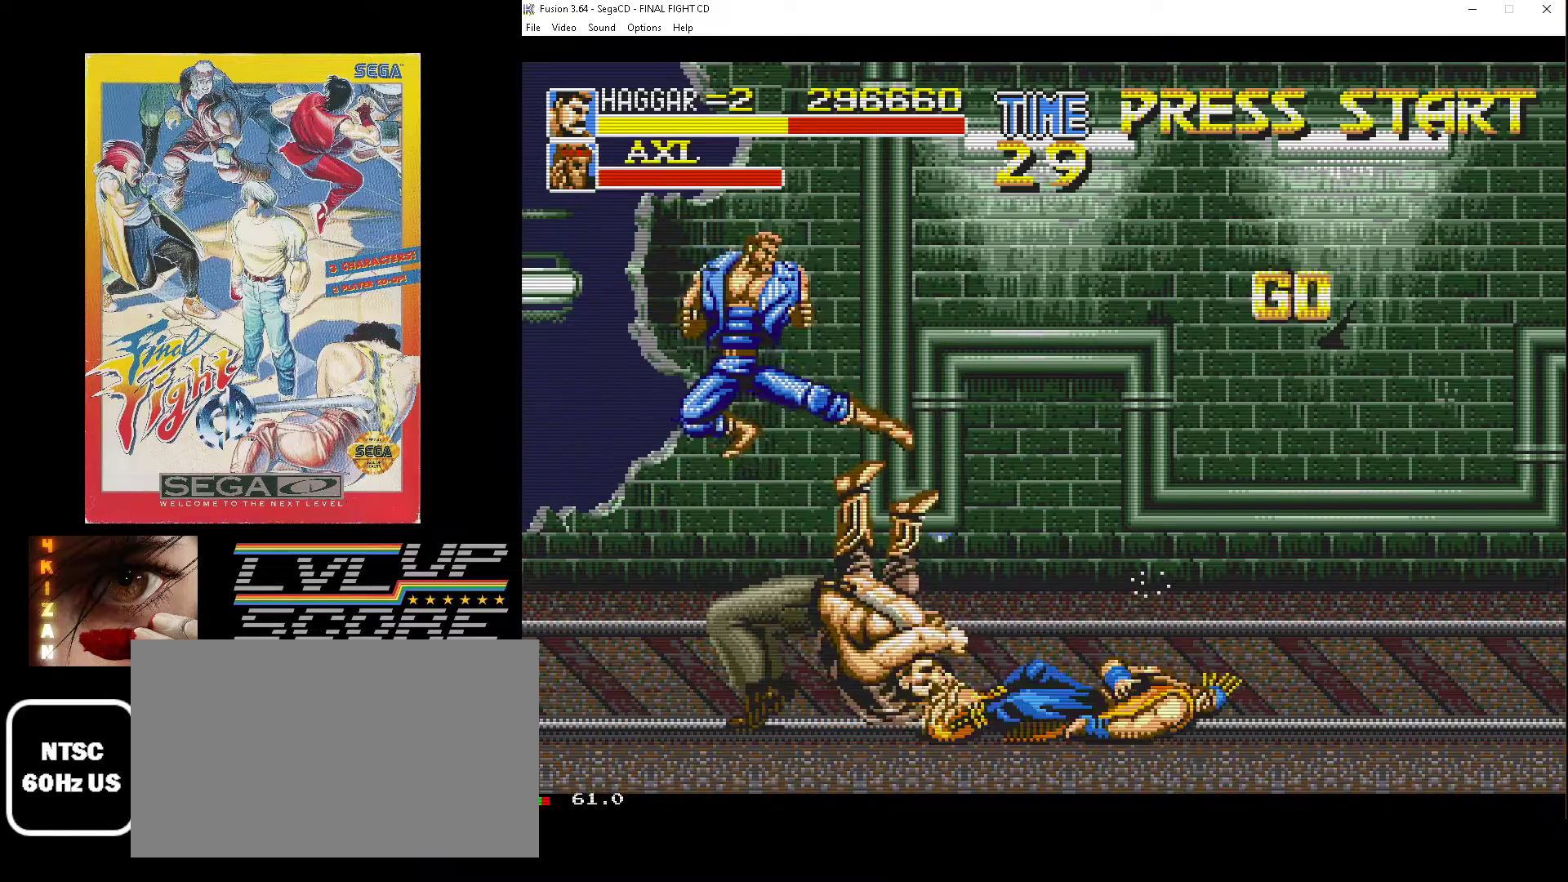
{"buttons": ["DPAD_RIGHT"], "events": [[433, "DPAD_LEFT", "up"], [433, "DPAD_RIGHT", "down"], [467, "DPAD_DOWN", "up"]]}
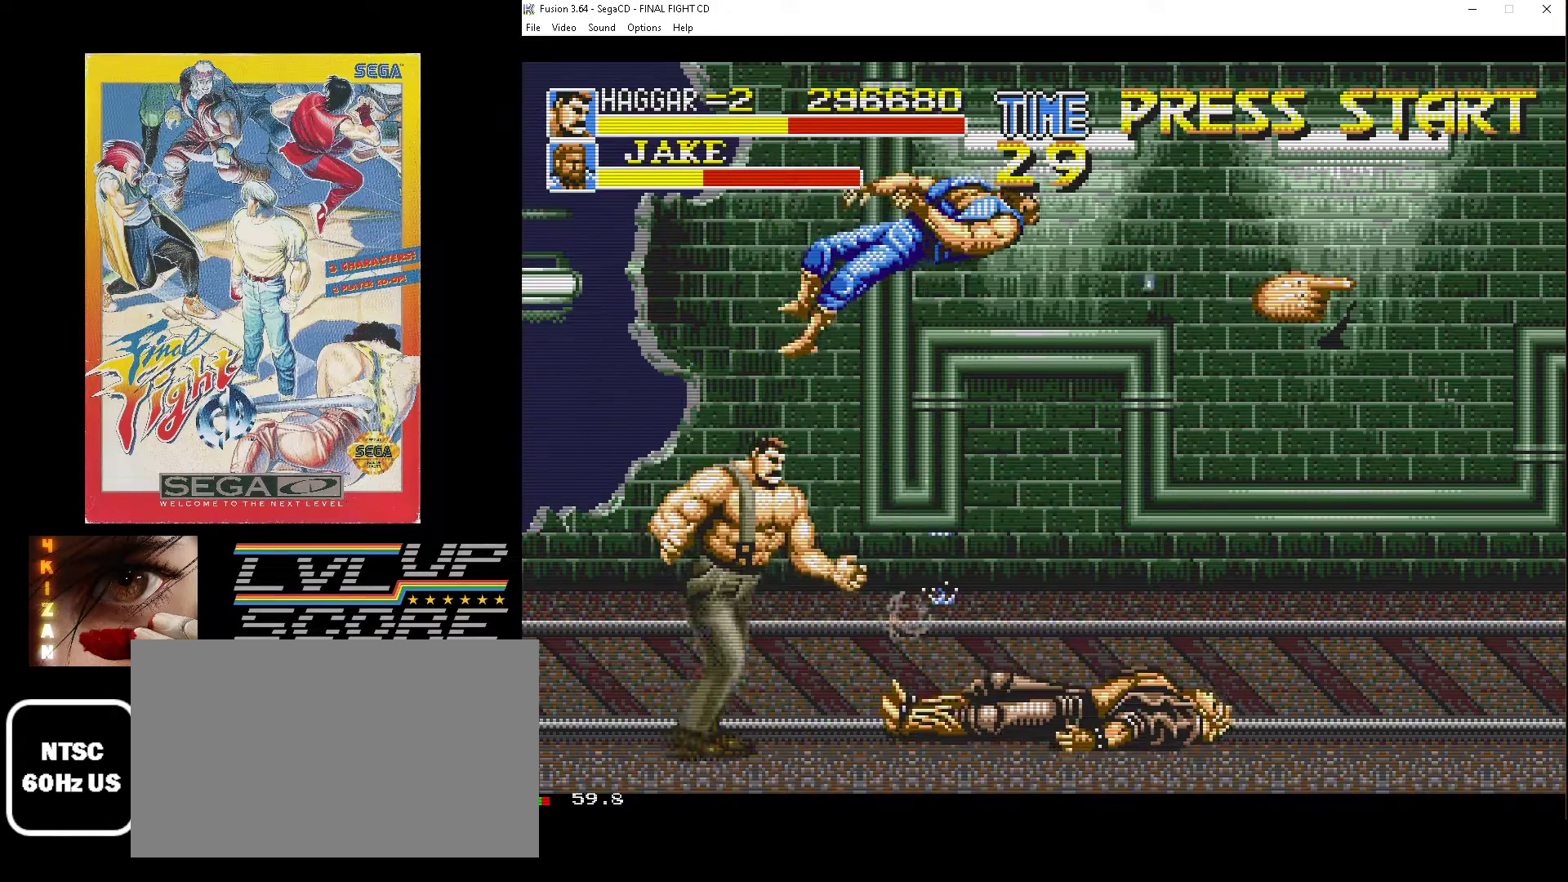
{"buttons": [], "events": [[167, "DPAD_RIGHT", "up"]]}